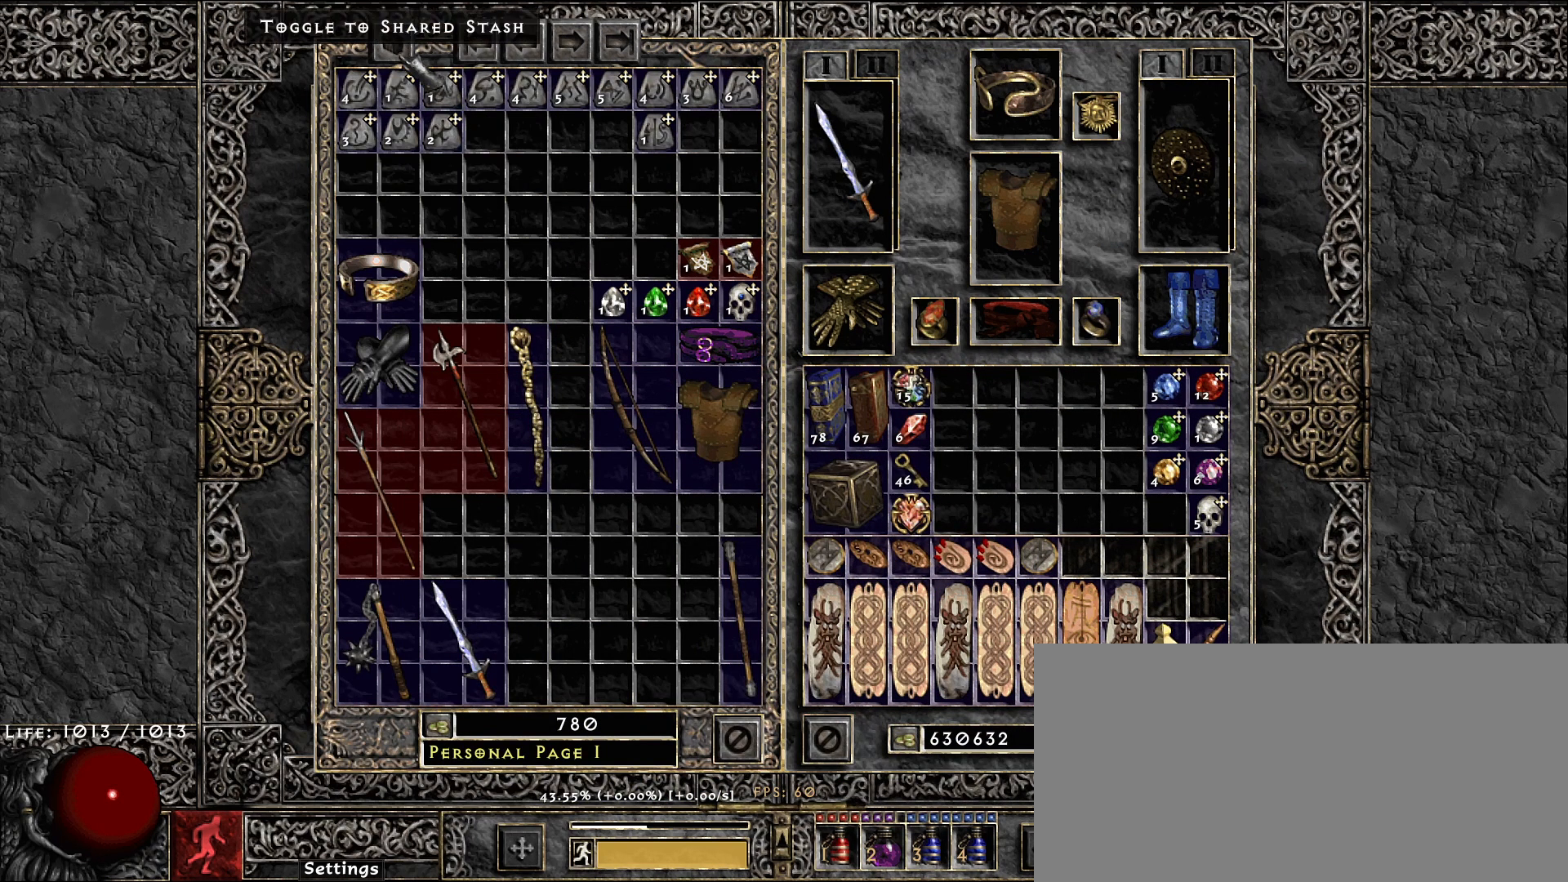
Gameplay with keyboard and mouse; each line is a JSON object with the keys and mouse buttons held at the frame after it. "events" lists presses ("down") and releases ("up") of "1", "2", "3", "4", "5", "a", "alt", "b", "c", "ctrl", "d", "e", "f", "g", "q", "r", "s", "shift", "space", "t", "tab", "v", "w", "x", "z", "mouse_left", "mouse_wheel", "mouse_right", "mouse_mb4" and "mouse_mb5" between this image and that frame as [ms after this image, input, new state], when the widget could be followed in between. "mouse_left", "mouse_wheel", "mouse_right", "mouse_mb4", "mouse_mb5" = the "left", "wheel", "right", "mb4", "mb5" buttons of the "mouse" list. No other keys are recorded. "wheel" means that the mouse wheel is clicked or scrolled. Not read: mouse_move.
{"keys": [], "mouse": [], "events": [[67, "mouse_left", "down"], [133, "mouse_left", "up"]]}
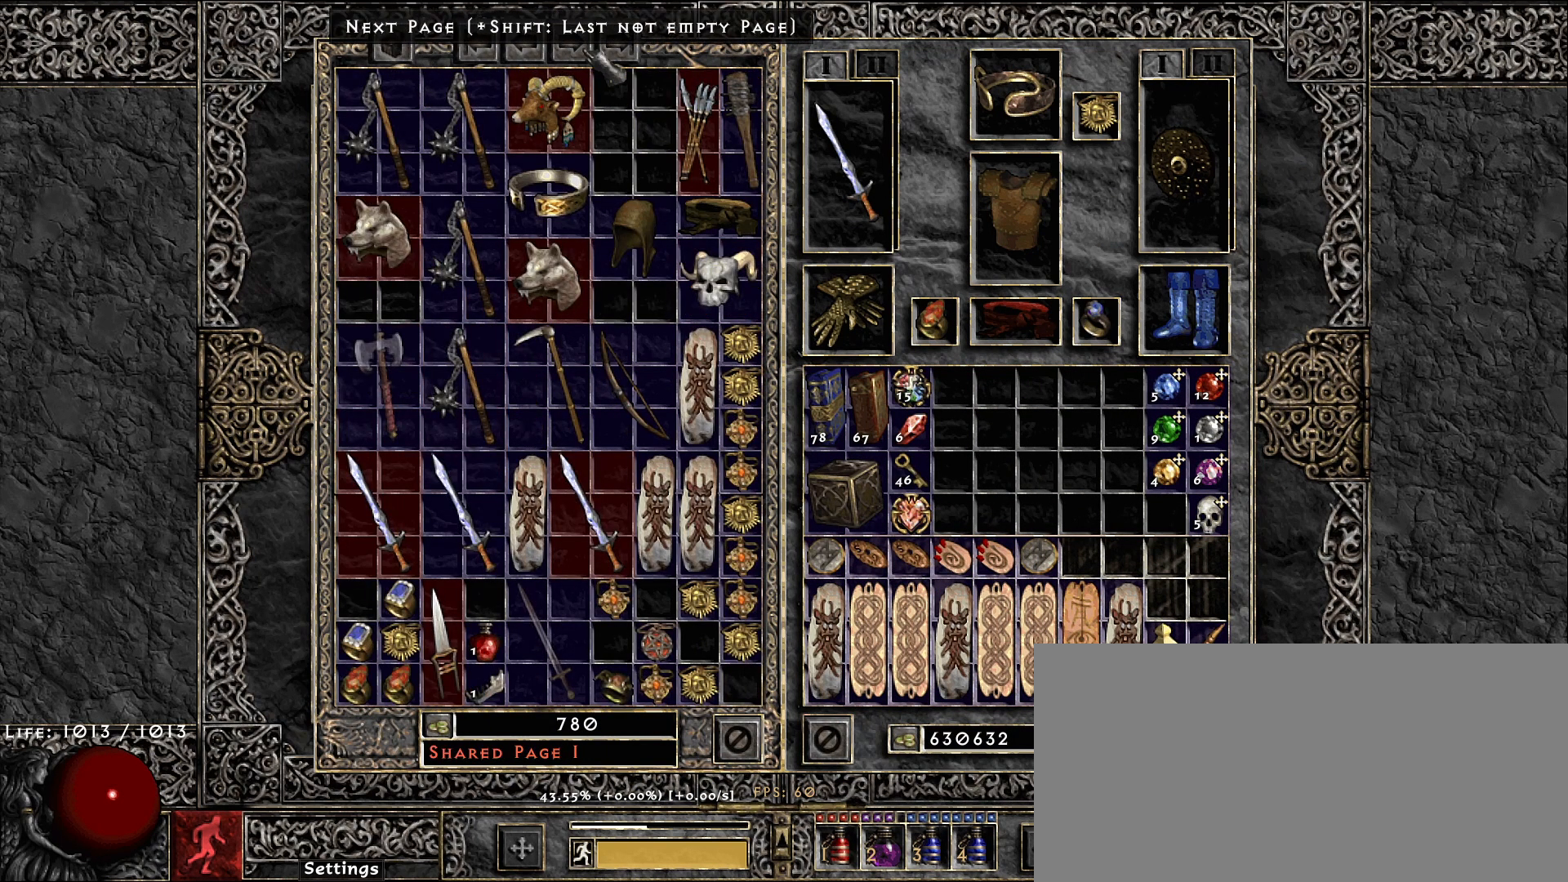
{"keys": [], "mouse": [], "events": []}
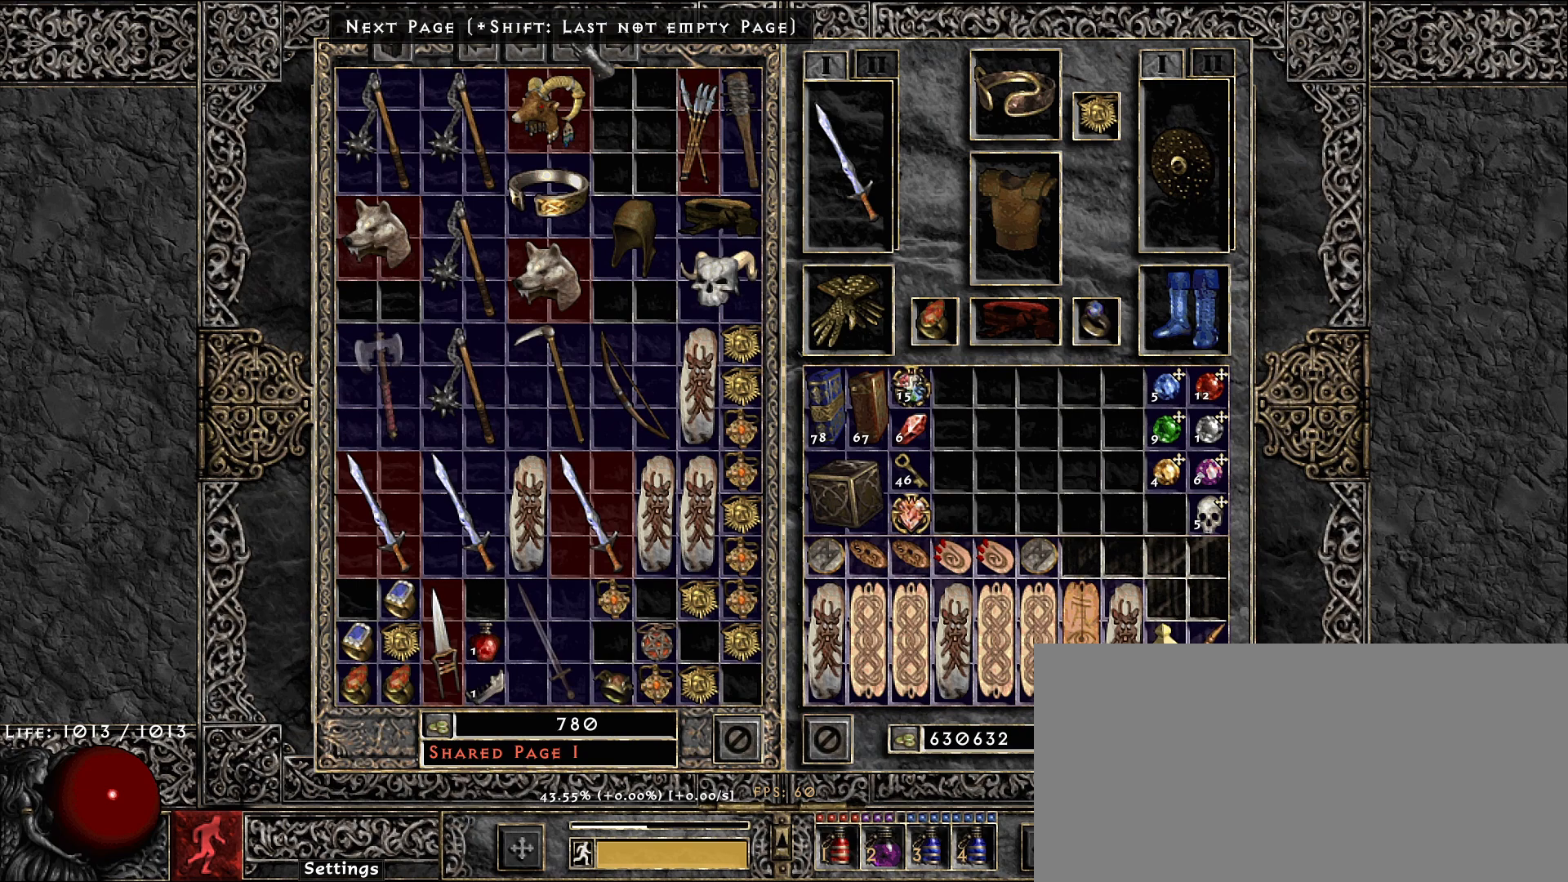
{"keys": [], "mouse": [], "events": []}
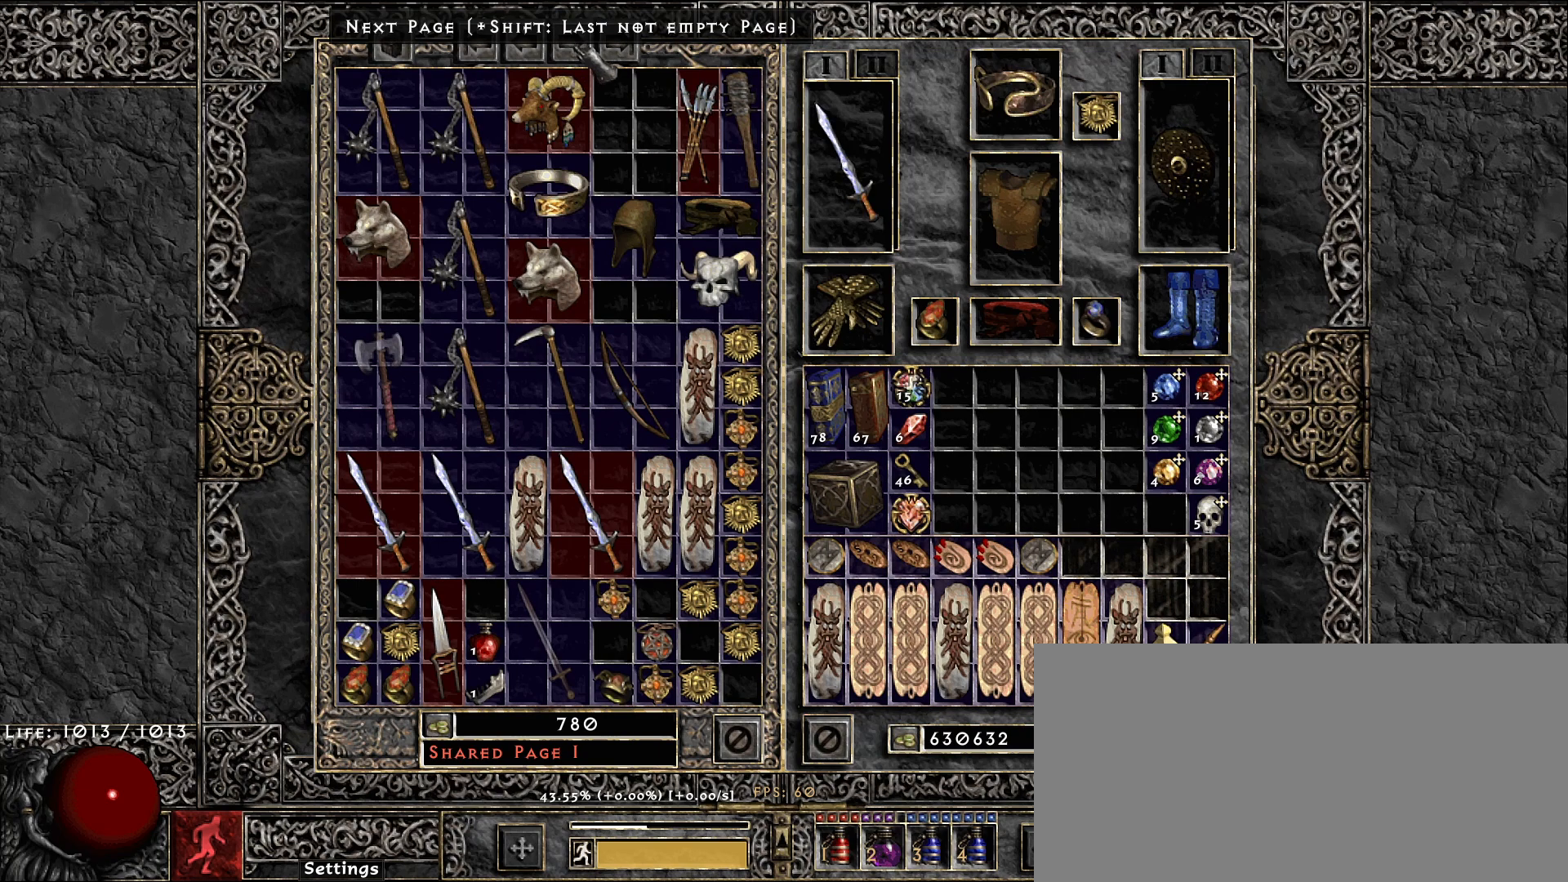
{"keys": [], "mouse": [], "events": []}
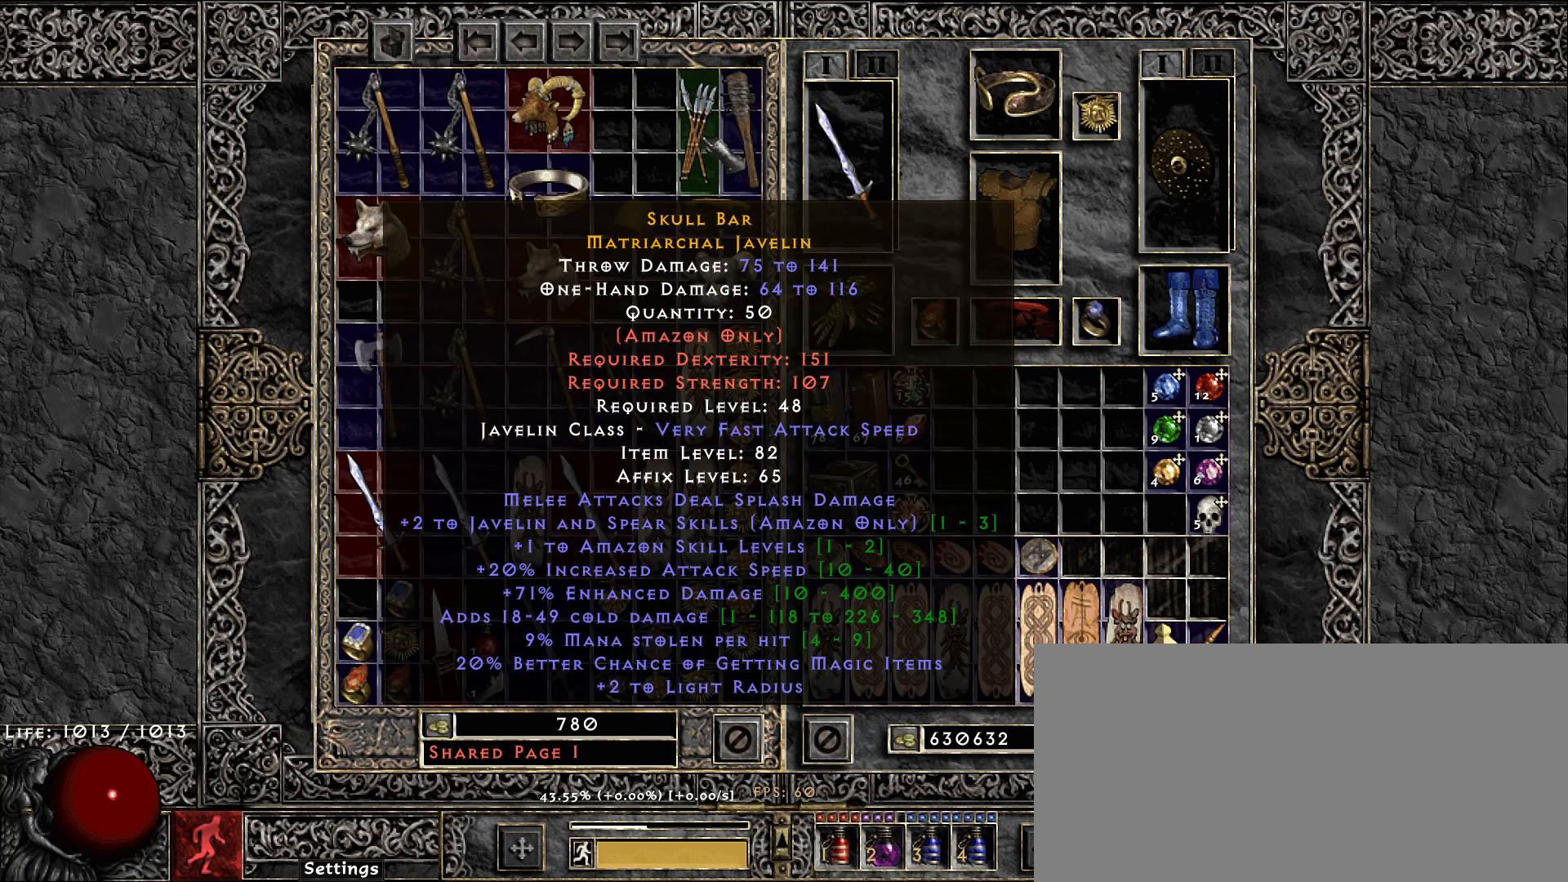
{"keys": [], "mouse": [], "events": []}
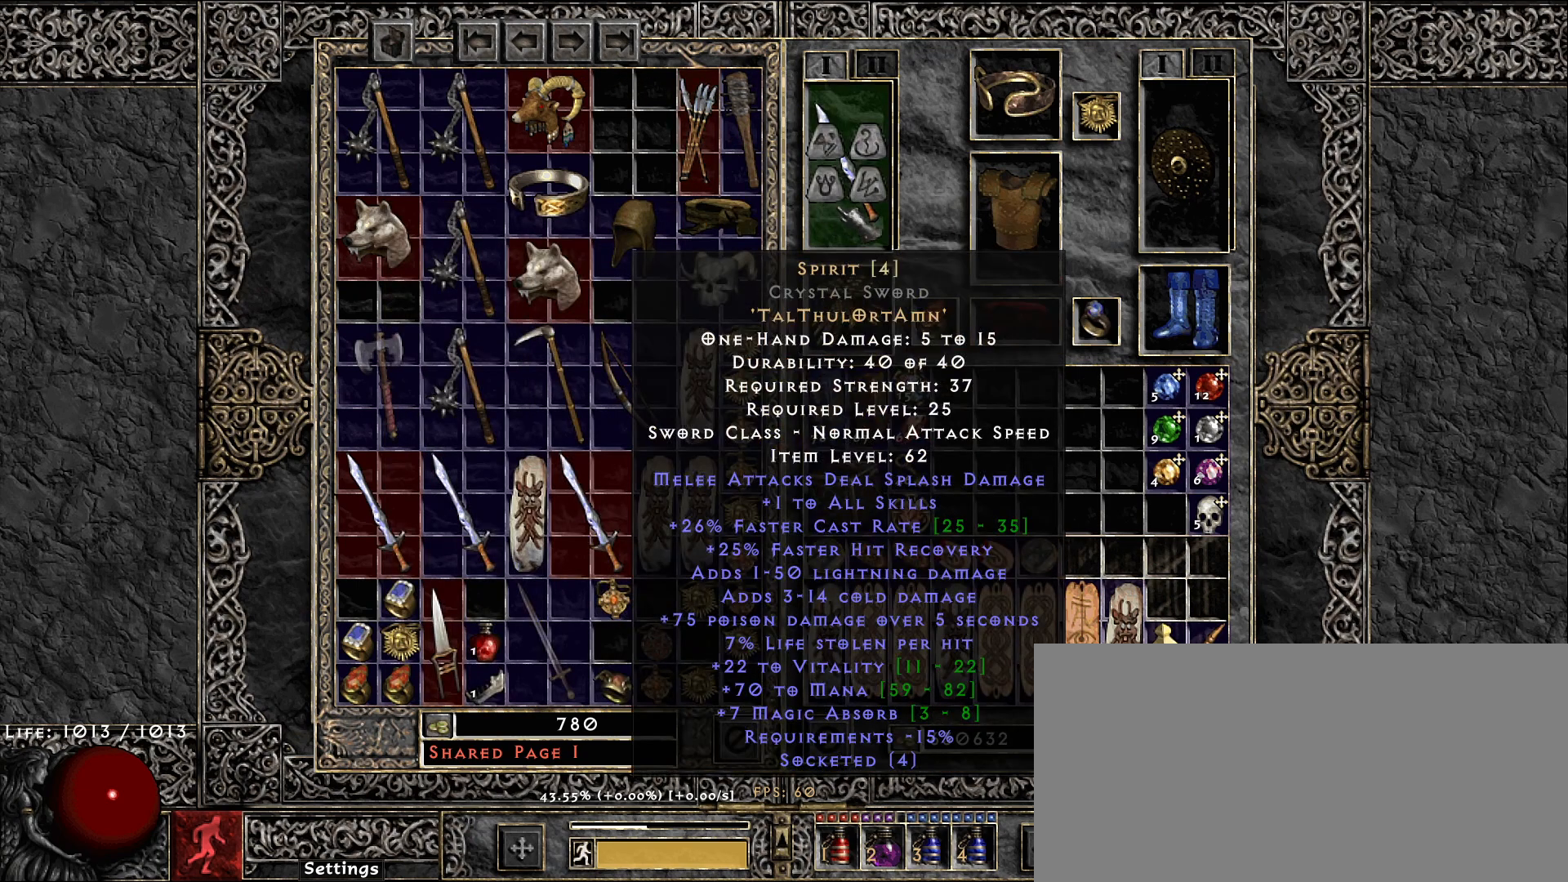
{"keys": [], "mouse": [], "events": []}
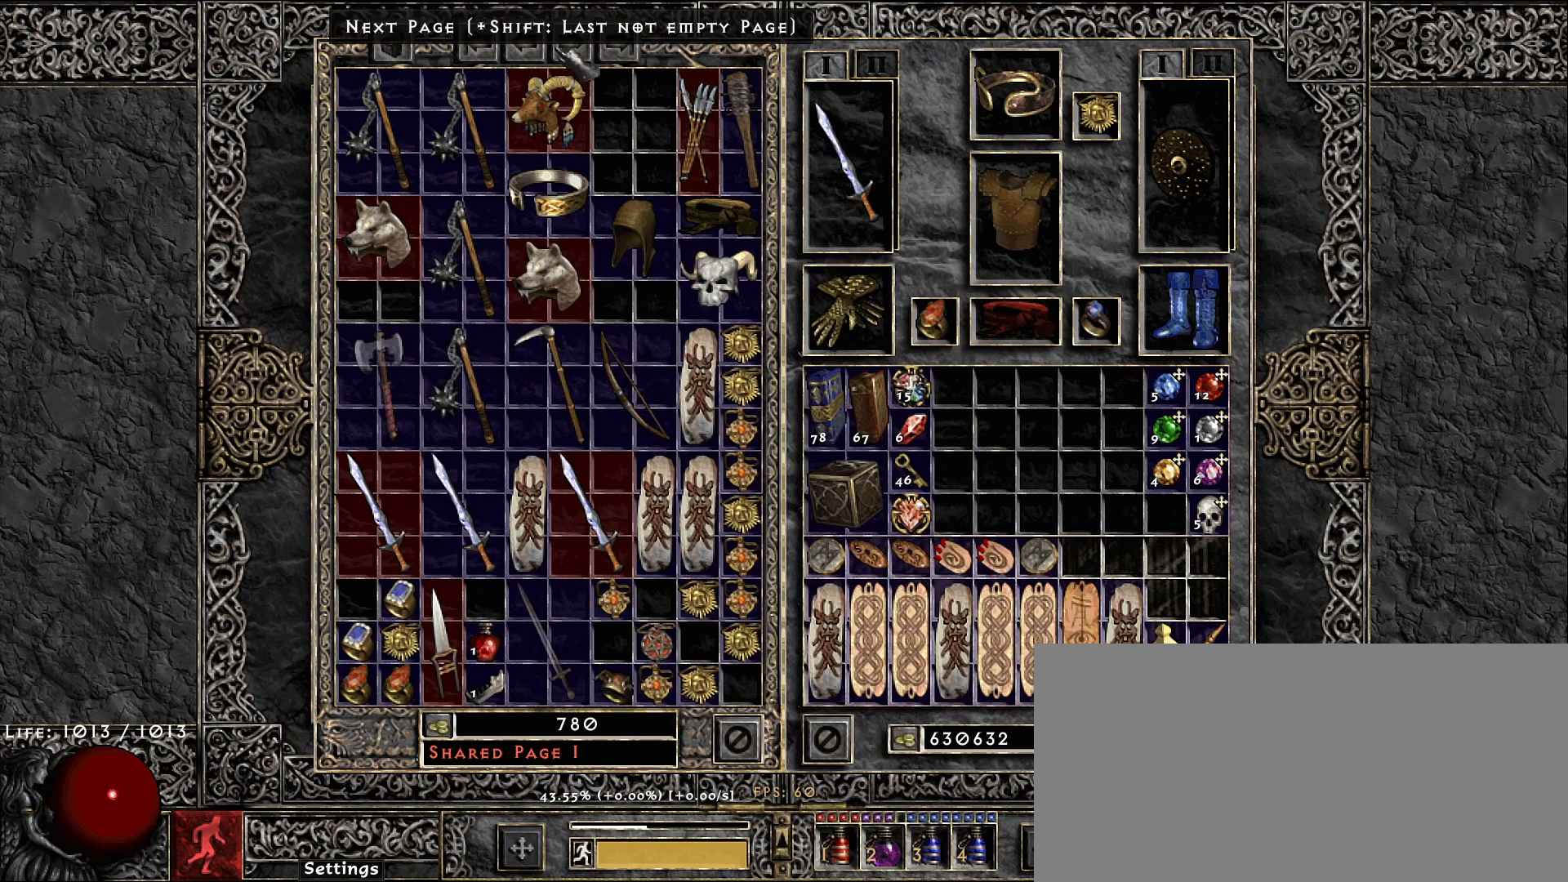
{"keys": [], "mouse": ["left"], "events": [[467, "mouse_left", "down"]]}
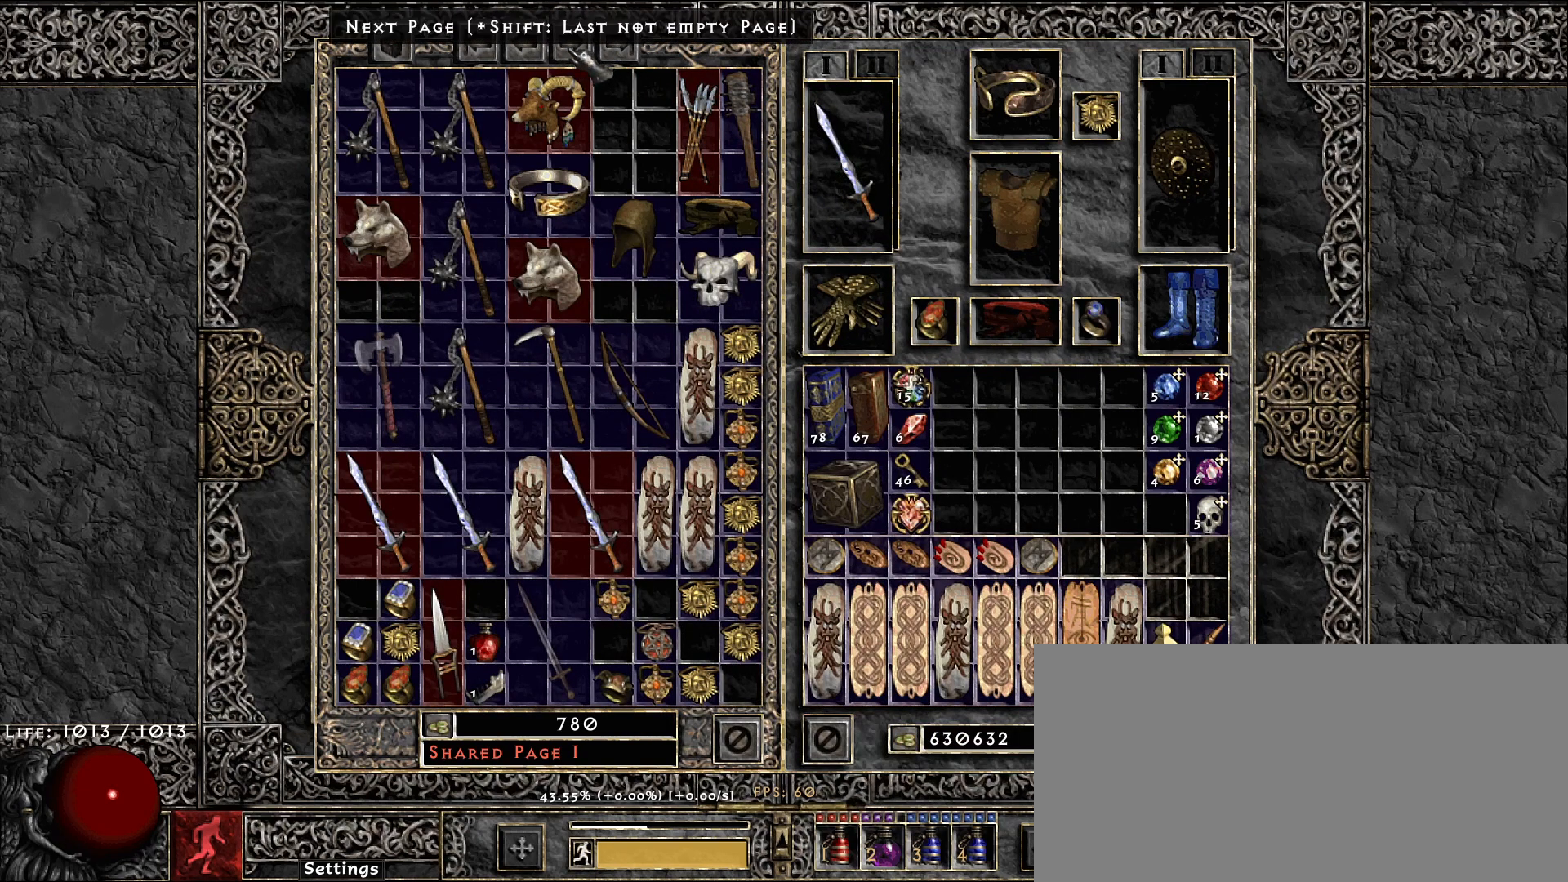
{"keys": [], "mouse": [], "events": [[83, "mouse_left", "up"]]}
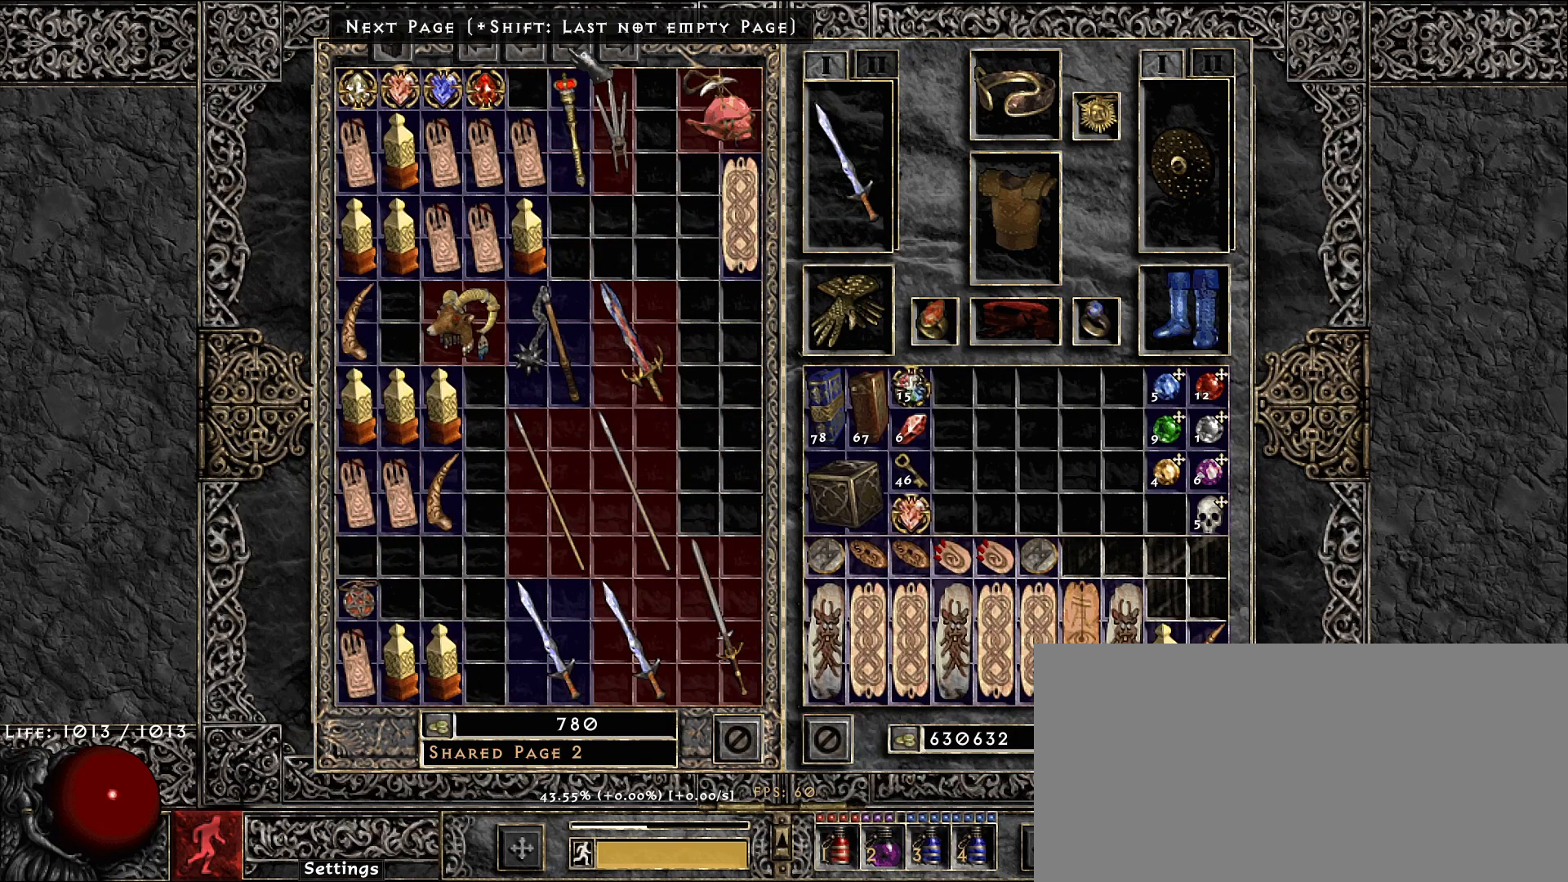
{"keys": [], "mouse": [], "events": []}
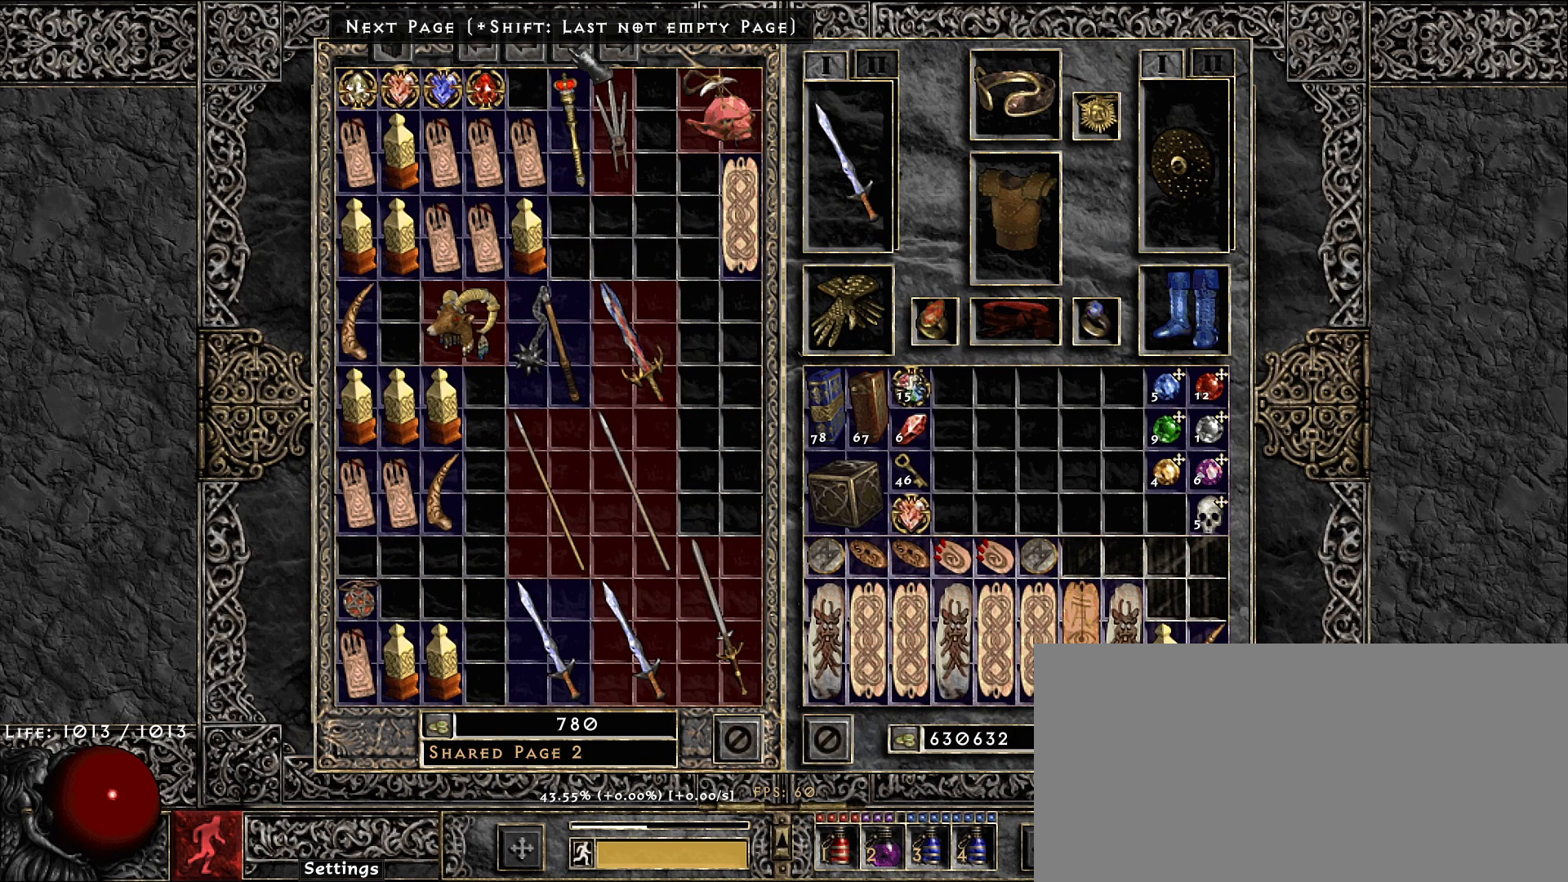
{"keys": [], "mouse": [], "events": [[317, "mouse_left", "down"], [400, "mouse_left", "up"]]}
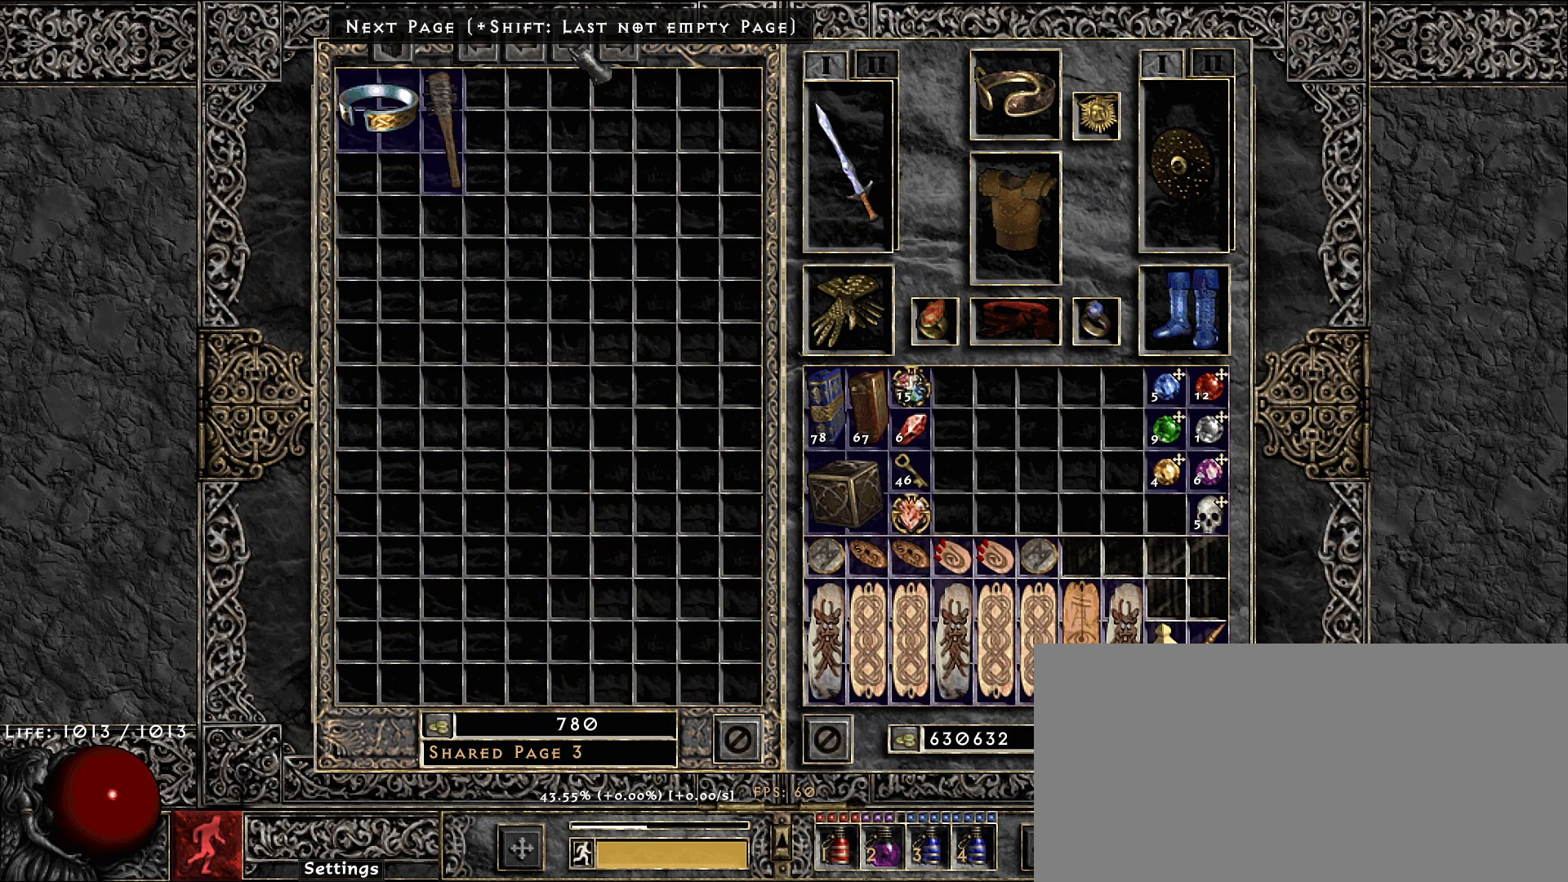
{"keys": [], "mouse": [], "events": []}
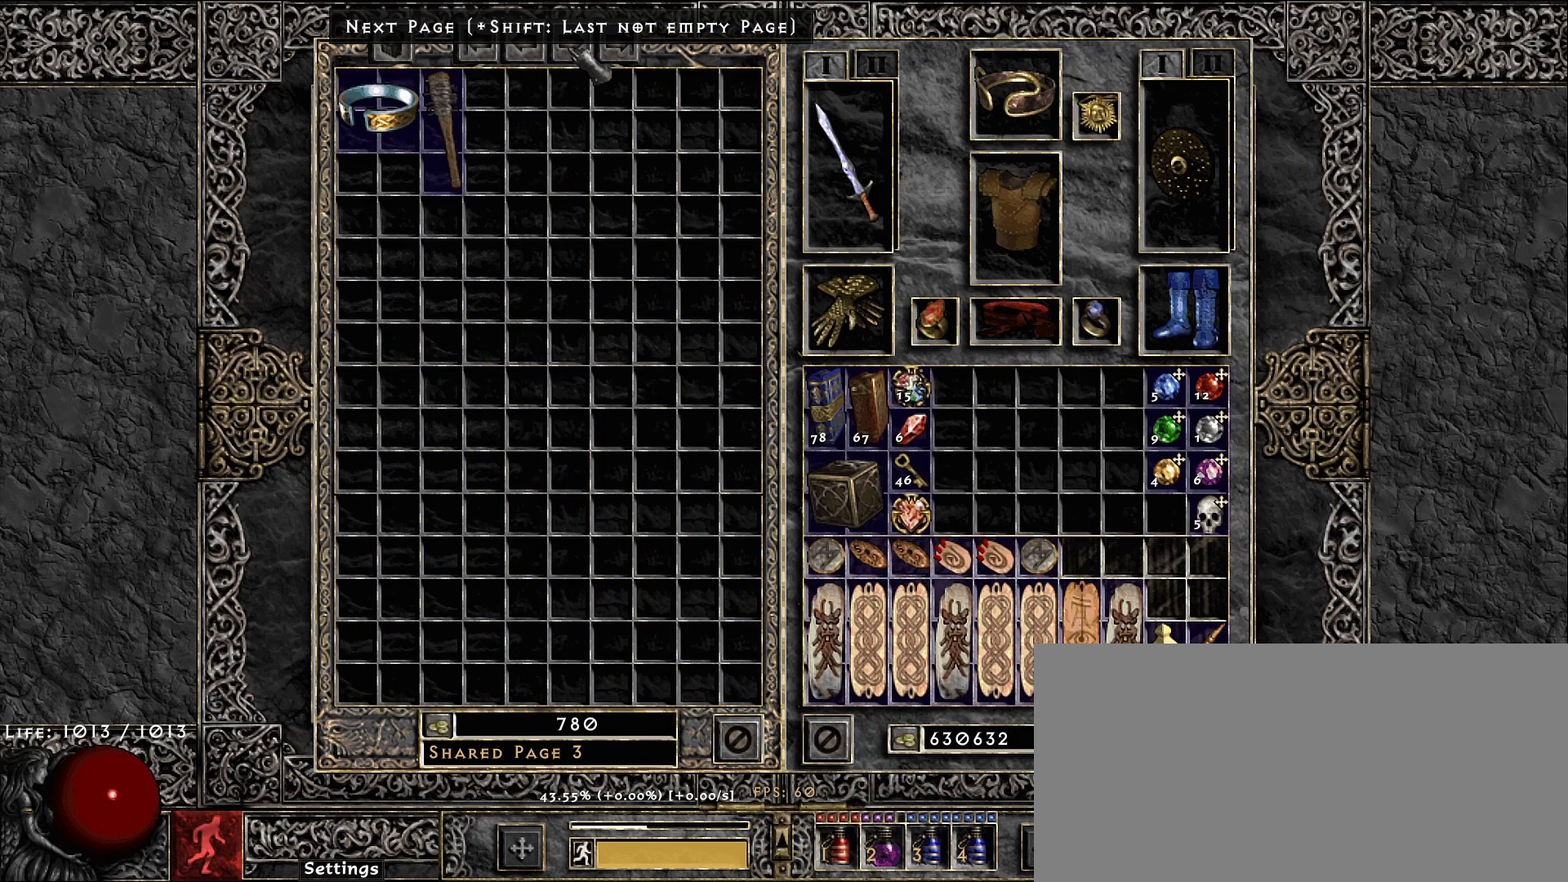
{"keys": [], "mouse": [], "events": [[167, "space", "down"], [267, "space", "up"], [383, "mouse_left", "down"], [500, "mouse_left", "up"]]}
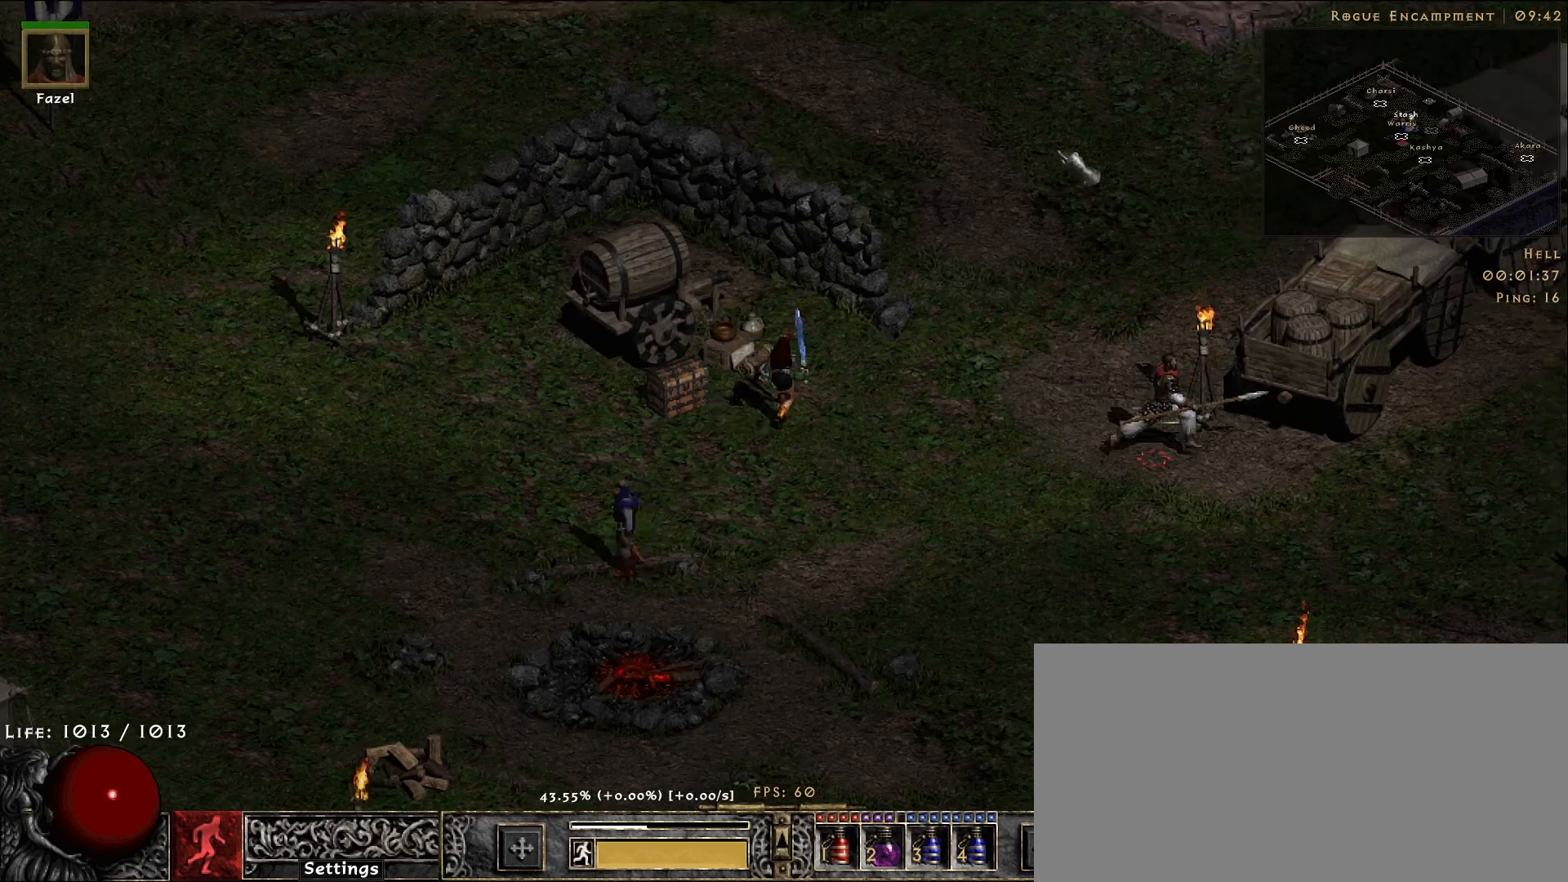
{"keys": [], "mouse": [], "events": [[117, "mouse_left", "down"], [217, "mouse_left", "up"], [367, "mouse_left", "down"], [450, "mouse_left", "up"]]}
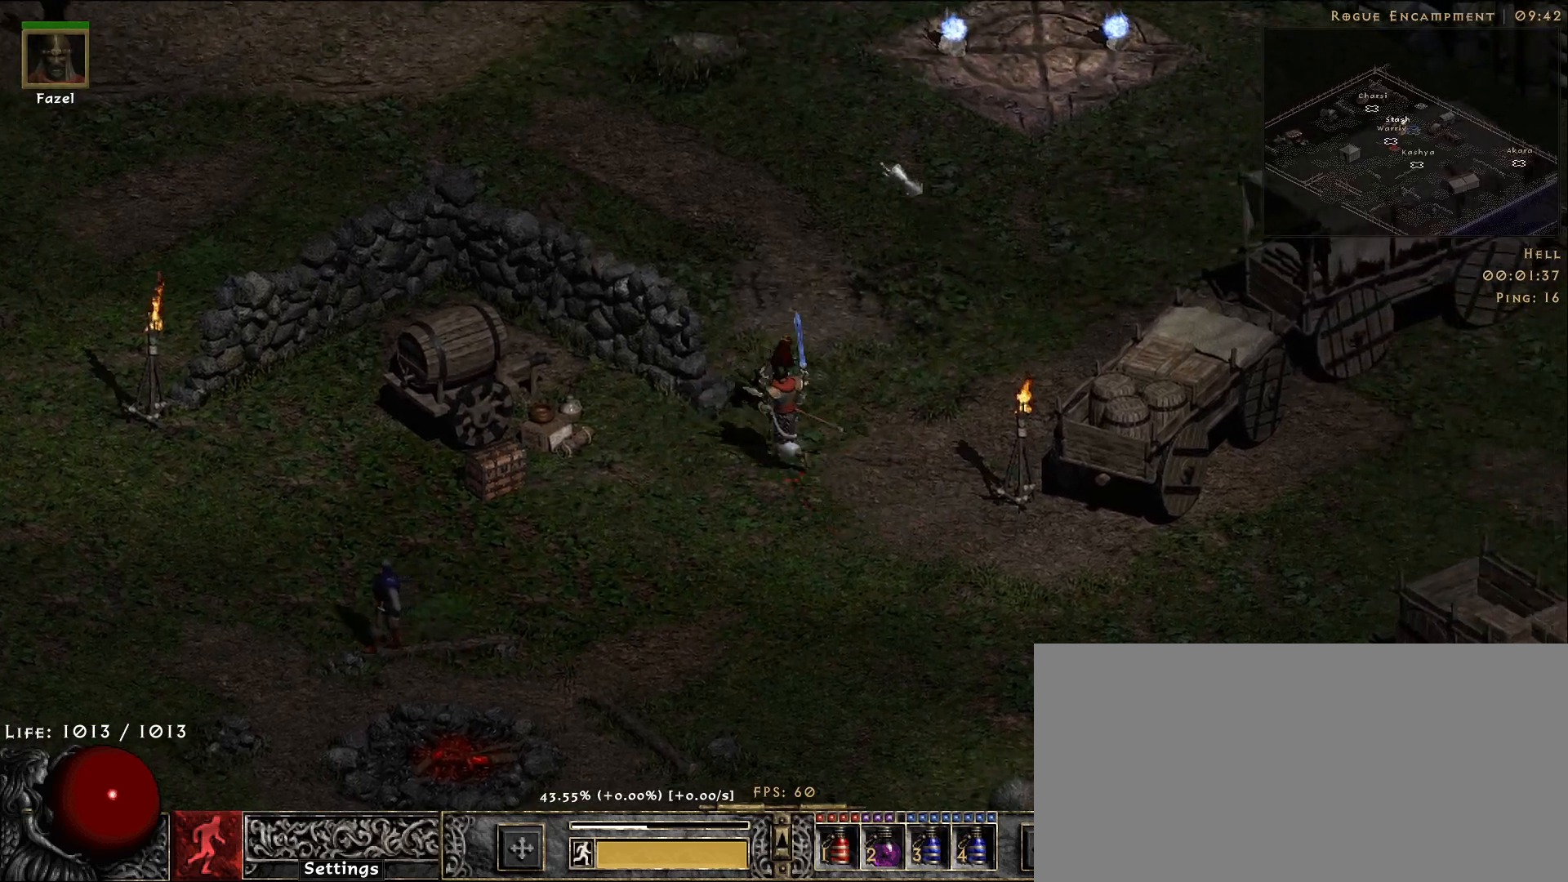
{"keys": [], "mouse": [], "events": [[50, "mouse_left", "down"], [150, "mouse_left", "up"], [183, "d", "down"], [350, "d", "up"], [350, "mouse_right", "down"], [483, "mouse_right", "up"]]}
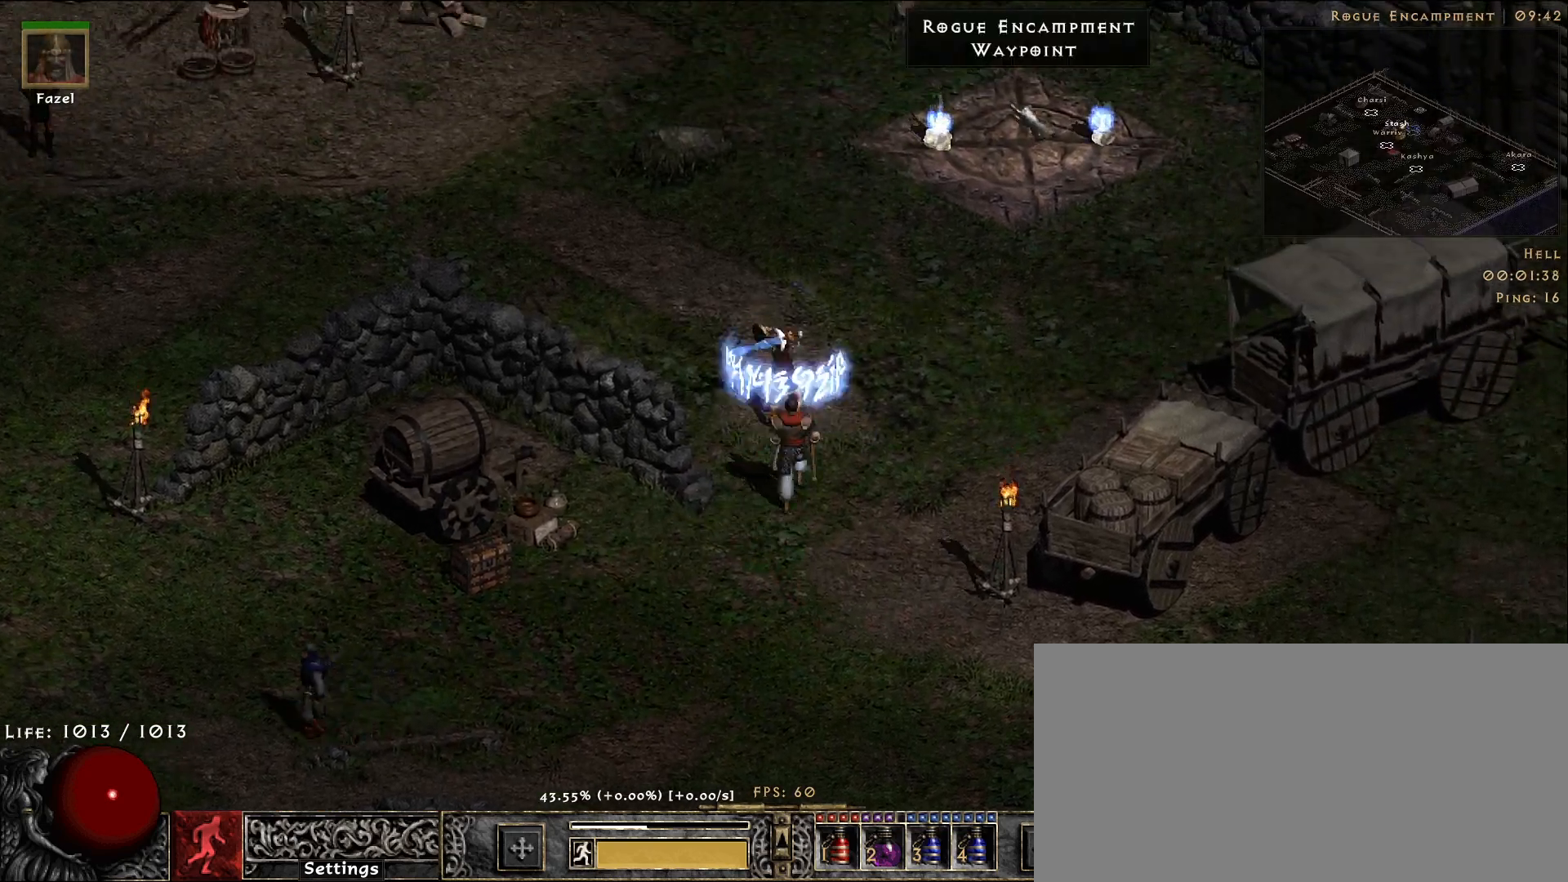
{"keys": [], "mouse": [], "events": []}
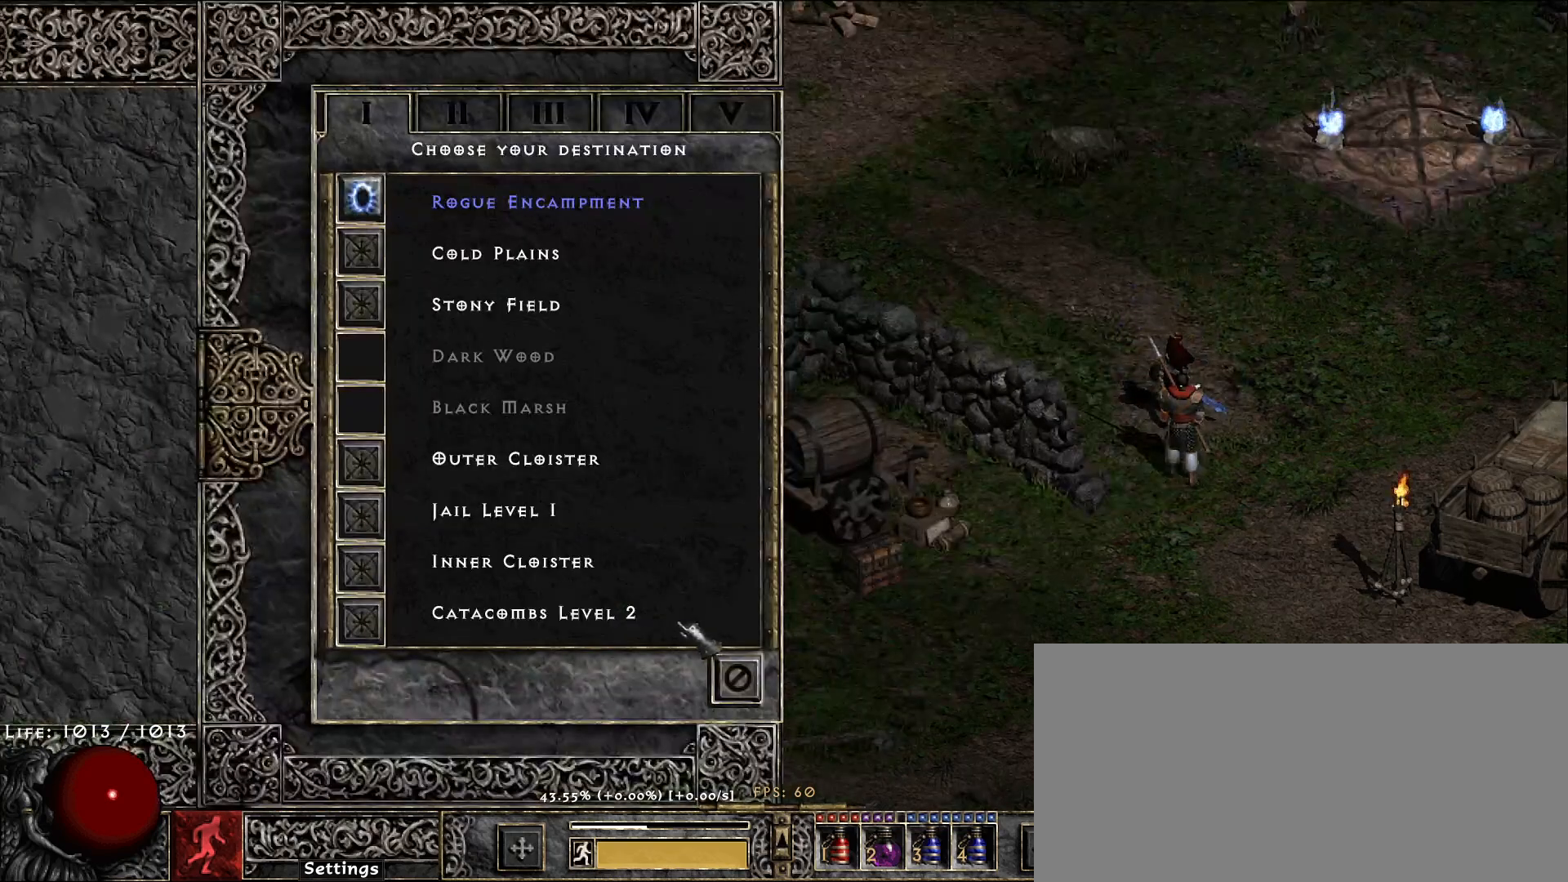
{"keys": [], "mouse": [], "events": [[267, "mouse_left", "down"], [367, "mouse_left", "up"]]}
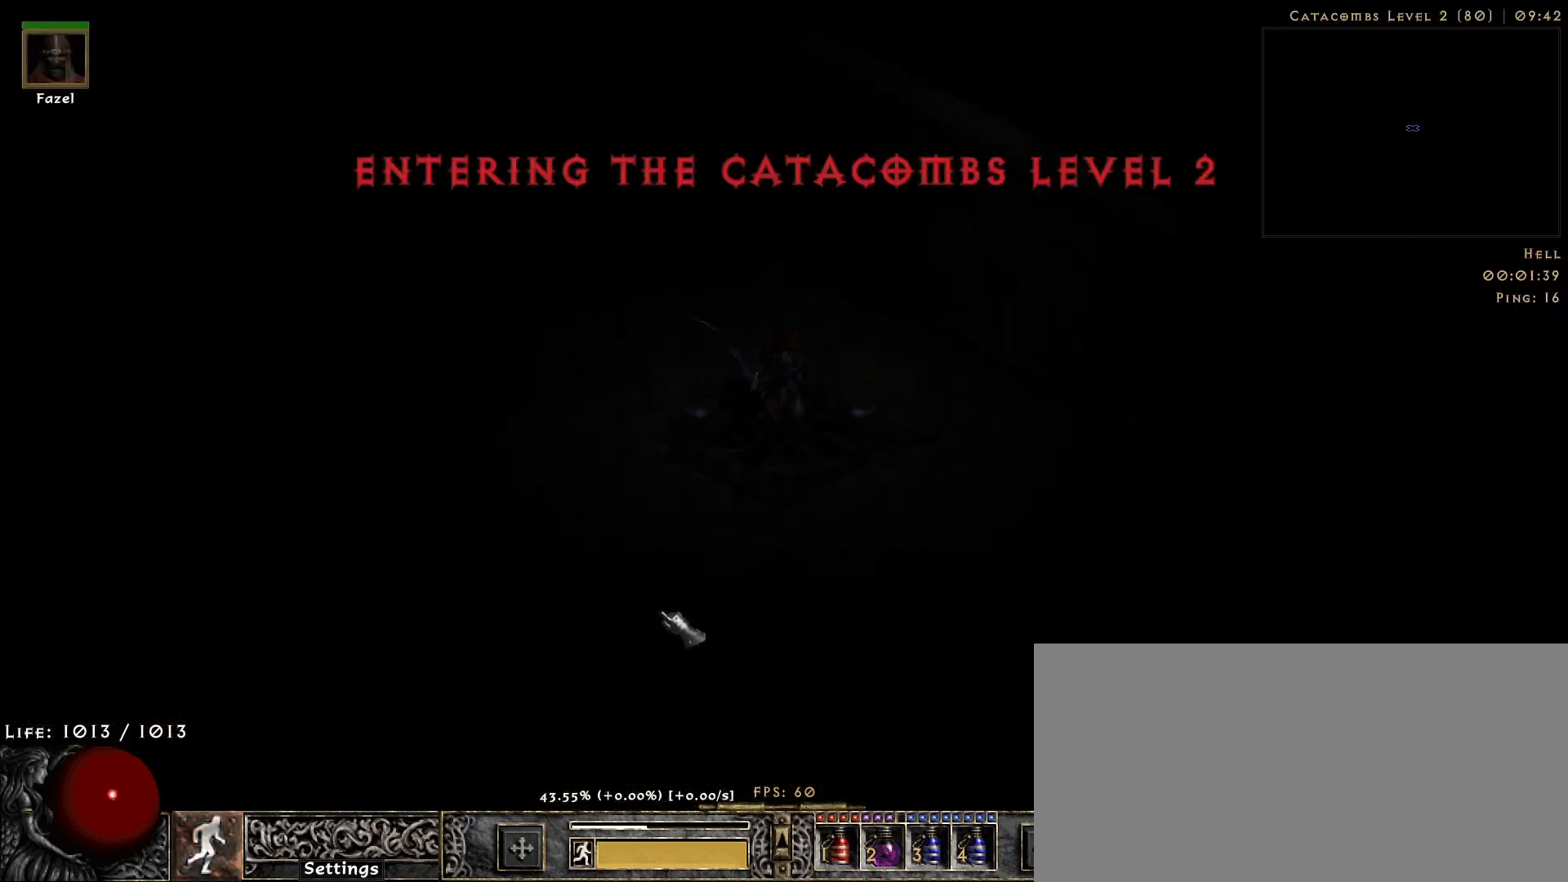
{"keys": ["s"], "mouse": [], "events": [[417, "s", "down"]]}
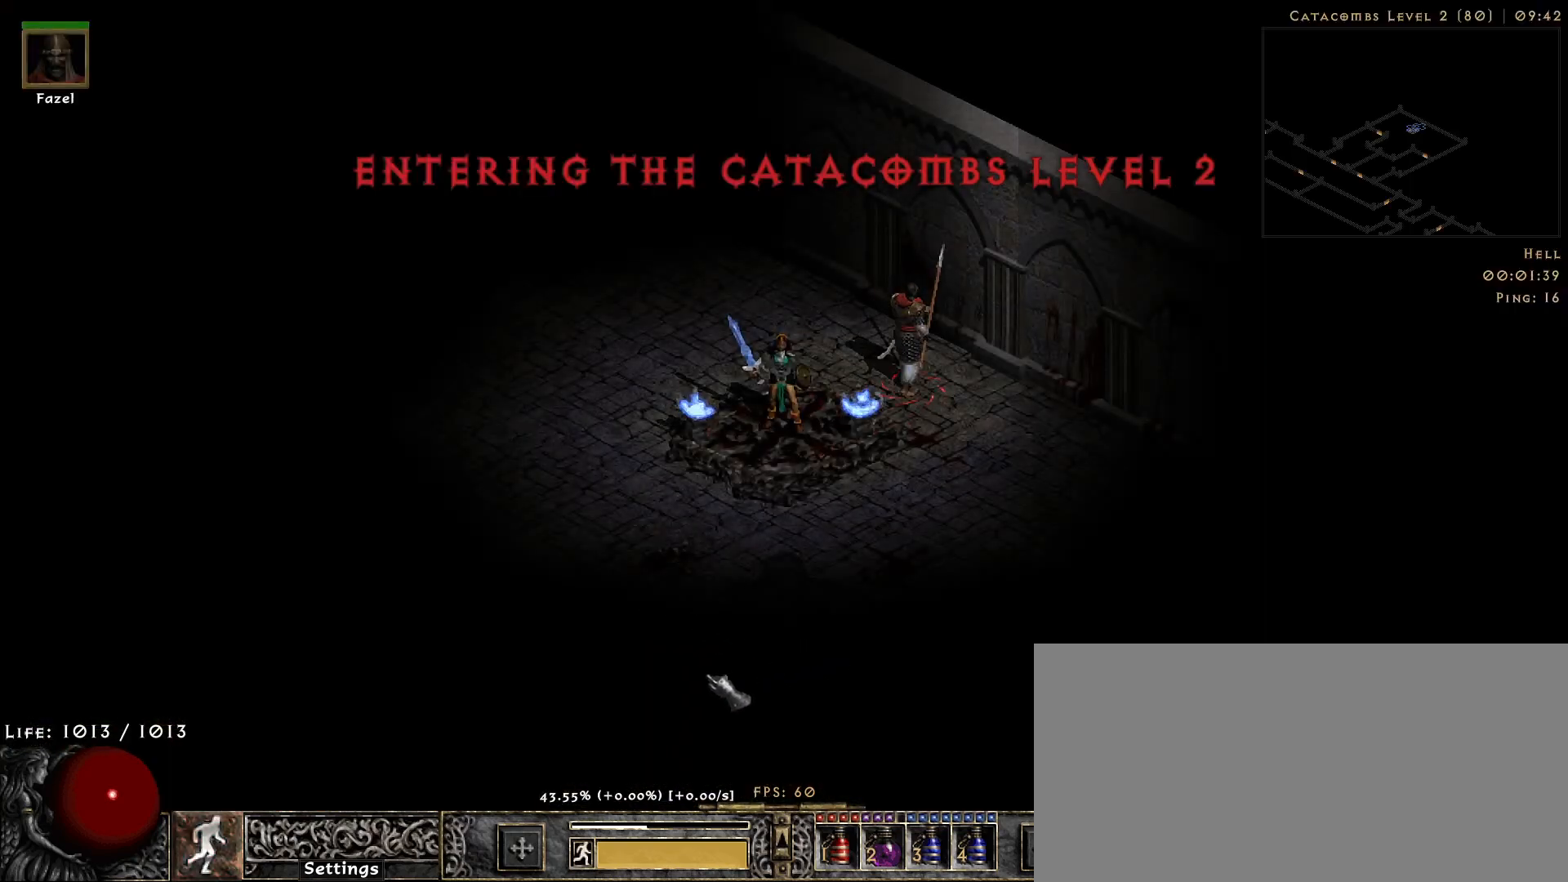
{"keys": [], "mouse": ["right"], "events": [[83, "s", "up"], [167, "mouse_right", "down"]]}
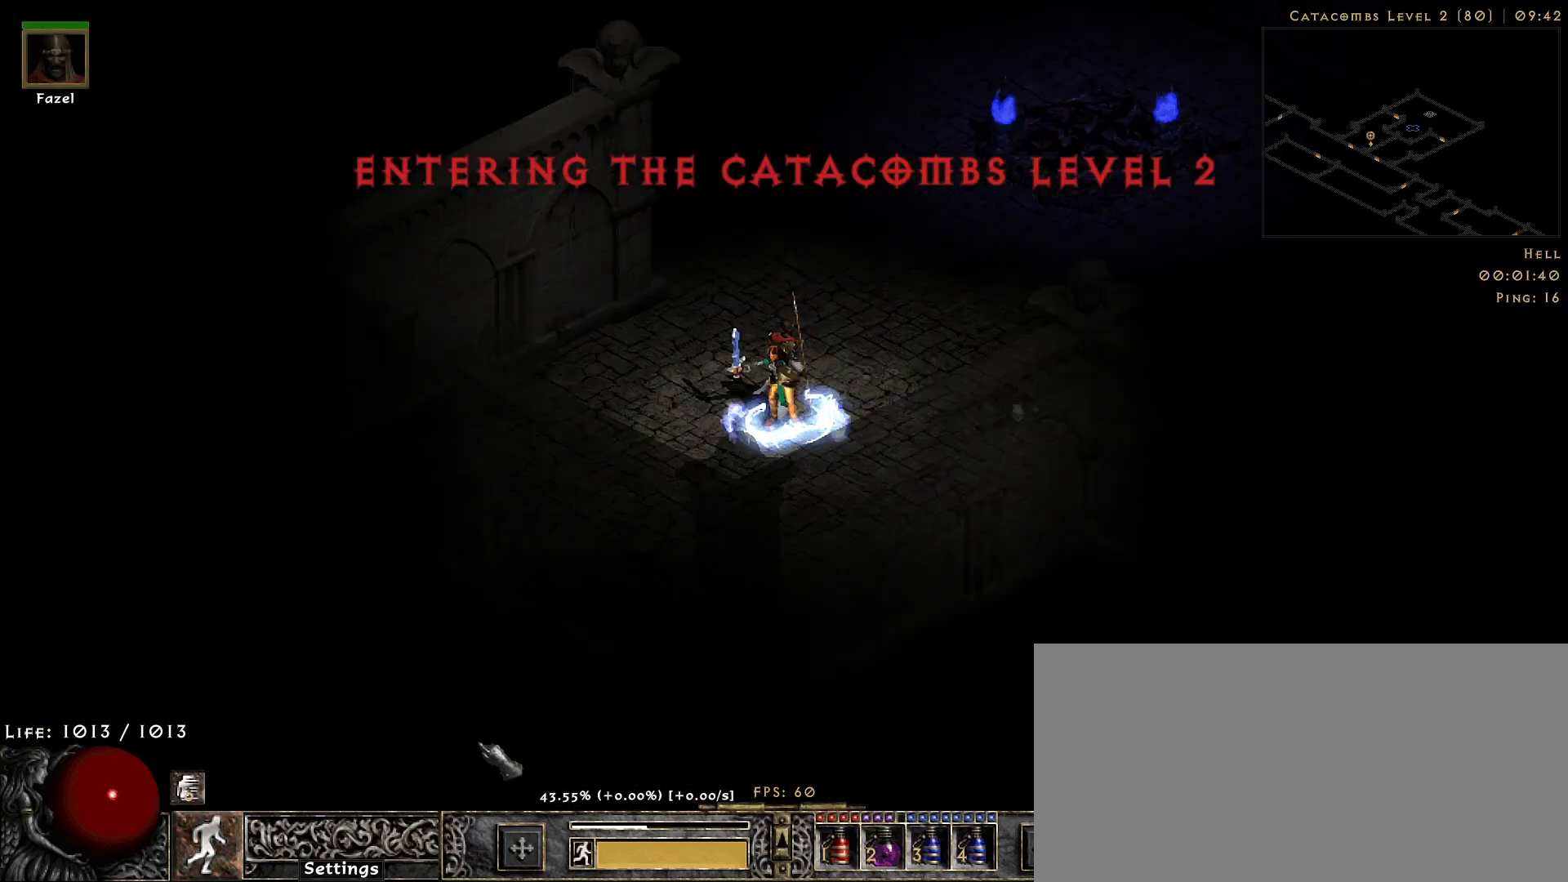
{"keys": [], "mouse": ["right"], "events": []}
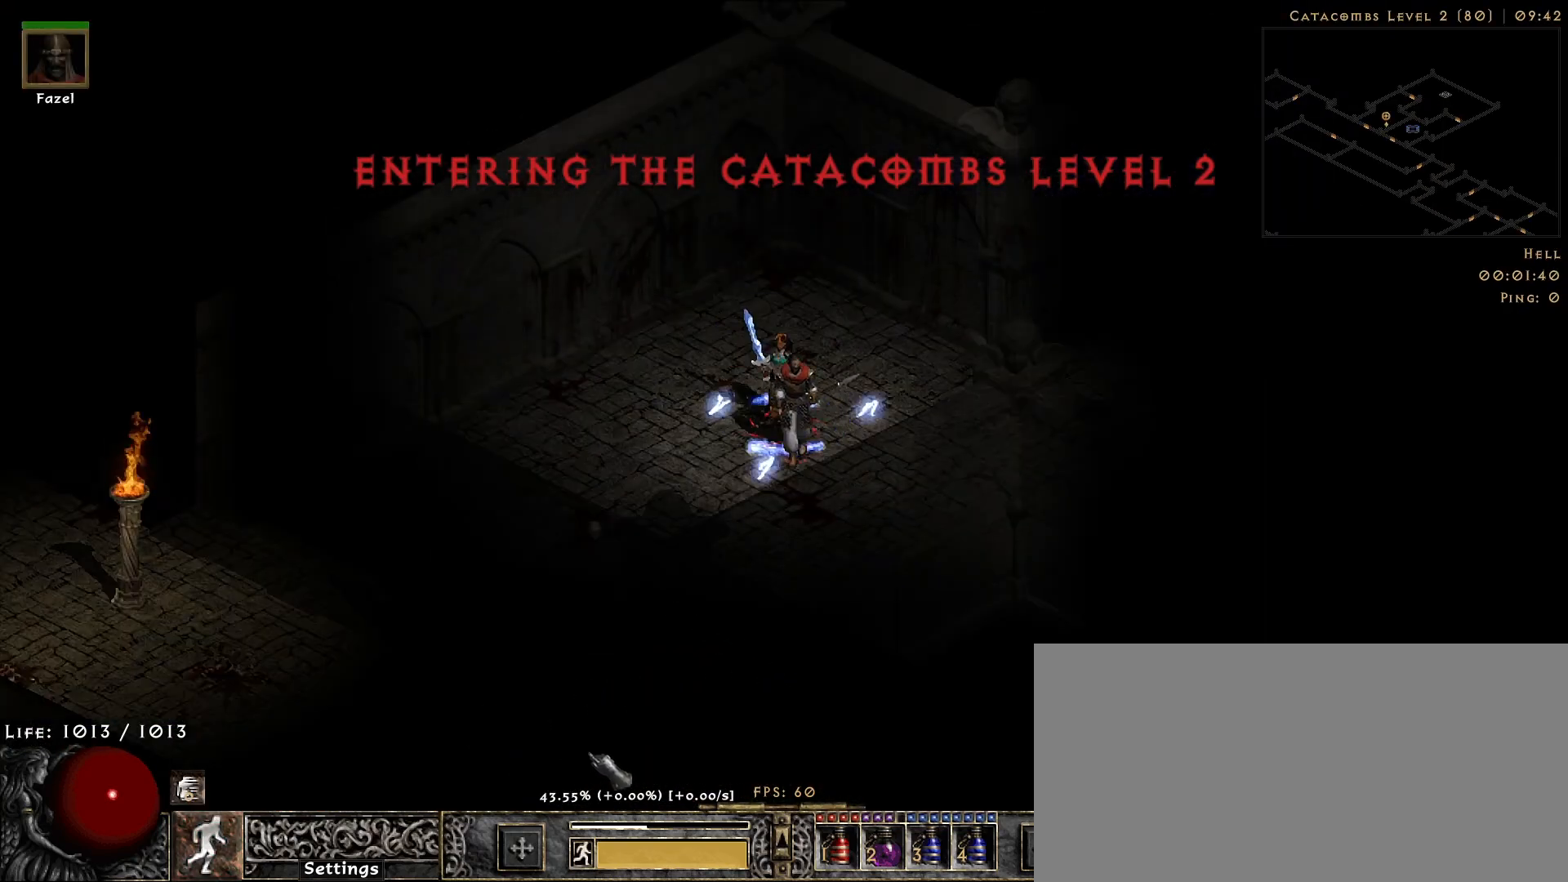
{"keys": [], "mouse": ["right"], "events": []}
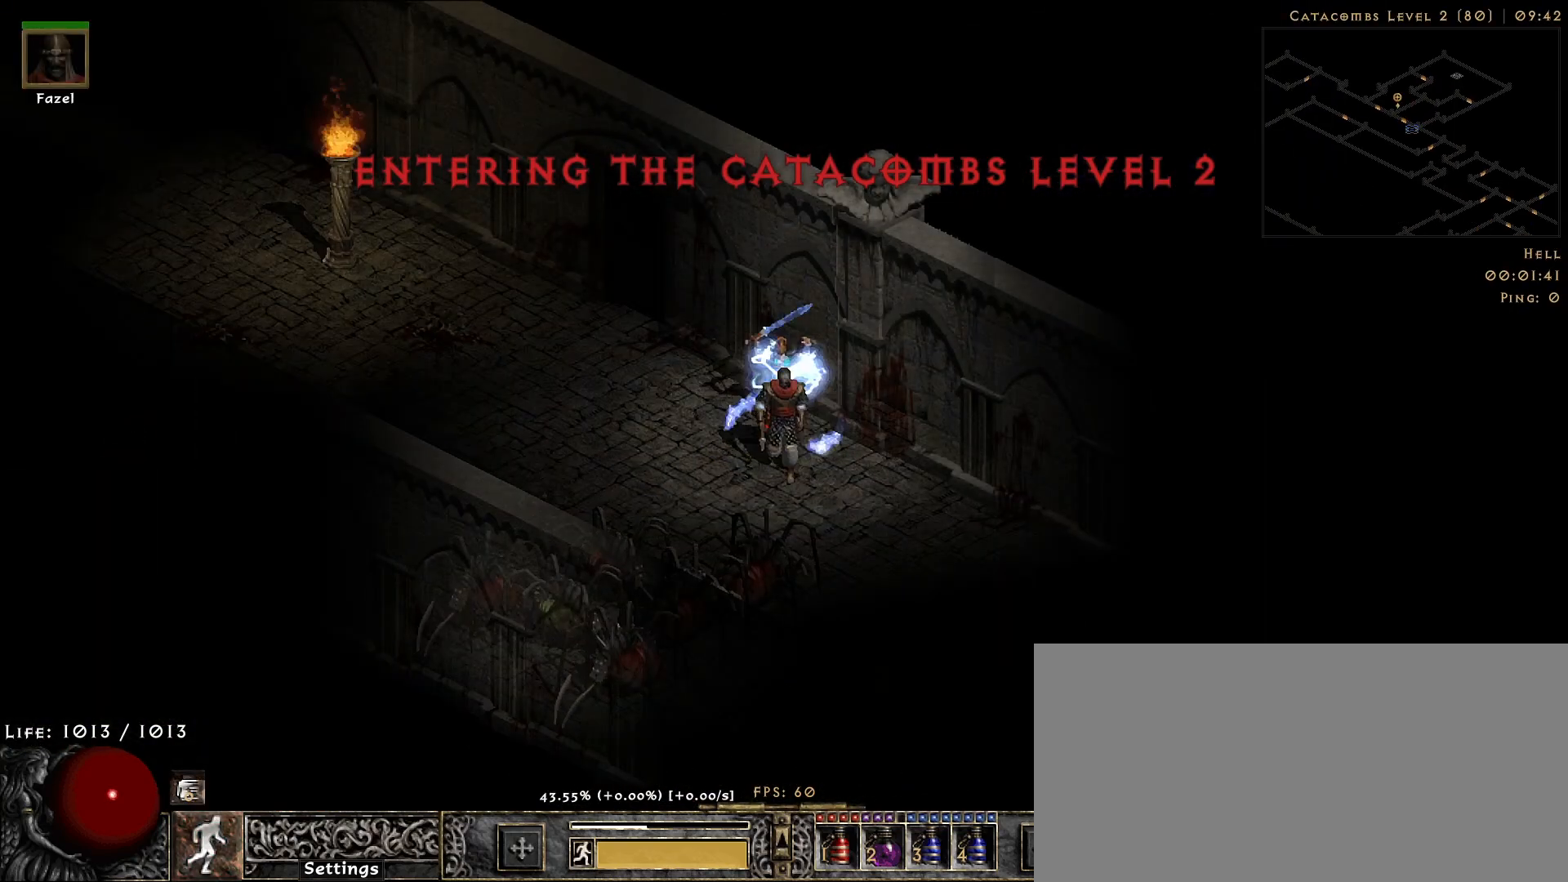
{"keys": [], "mouse": ["right"], "events": []}
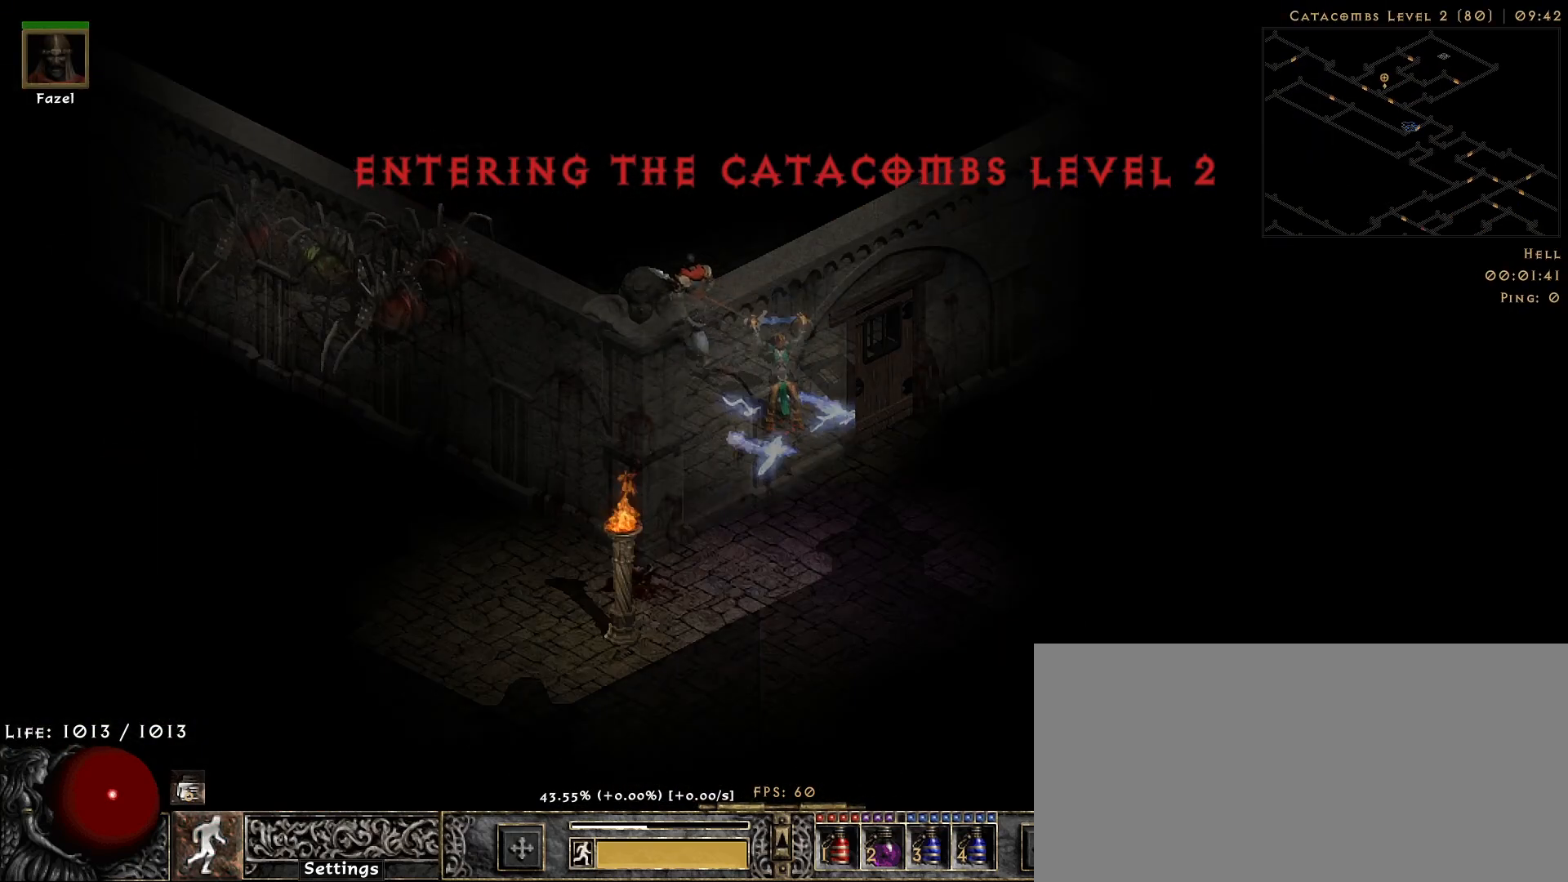
{"keys": [], "mouse": ["right"], "events": []}
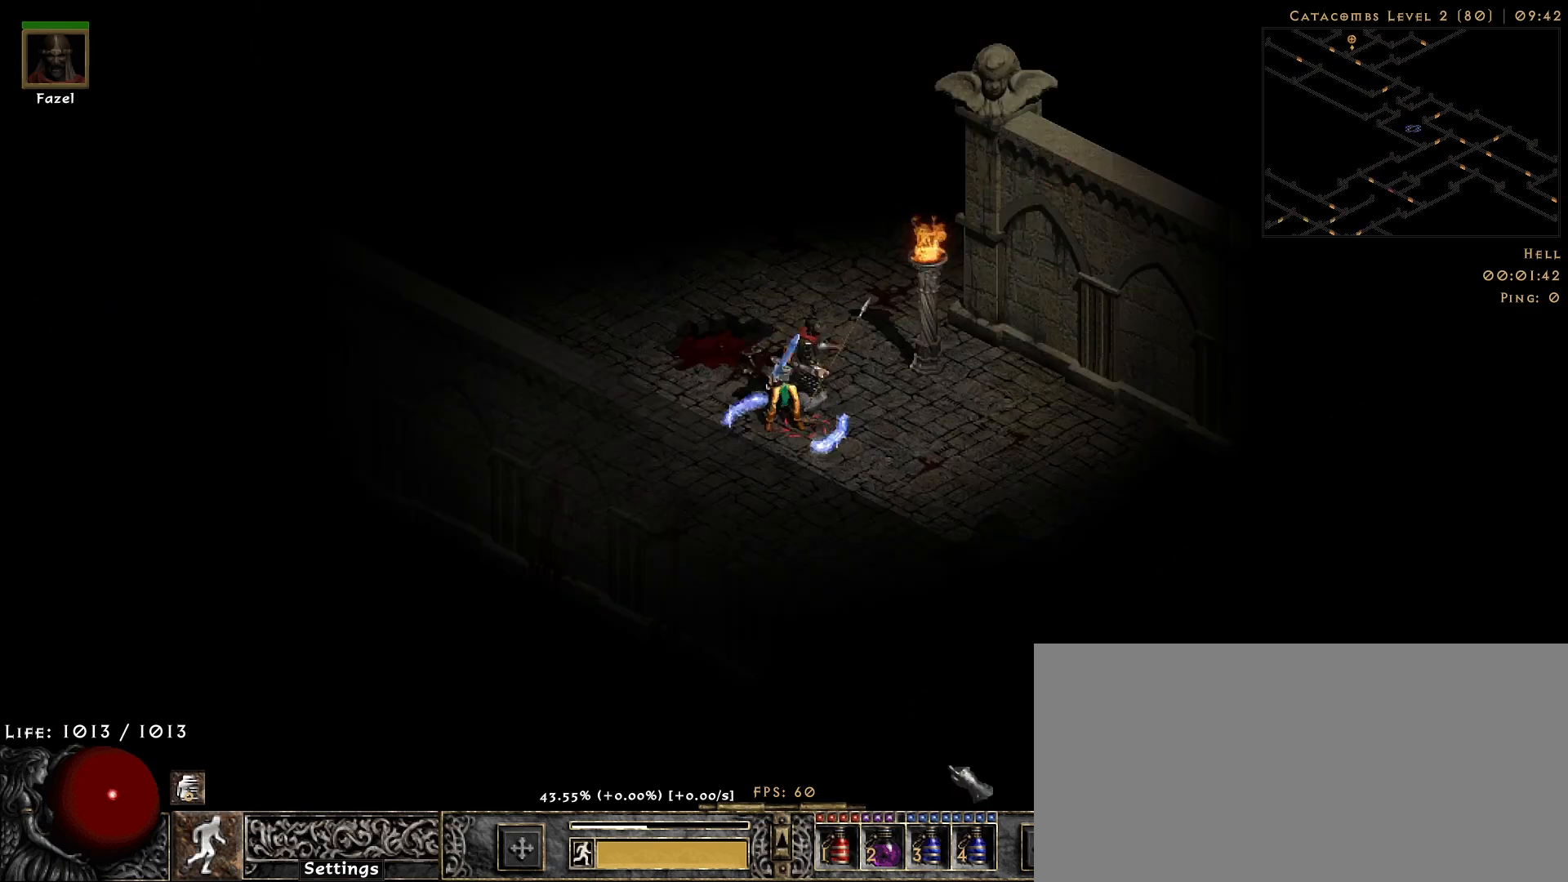
{"keys": [], "mouse": ["right"], "events": []}
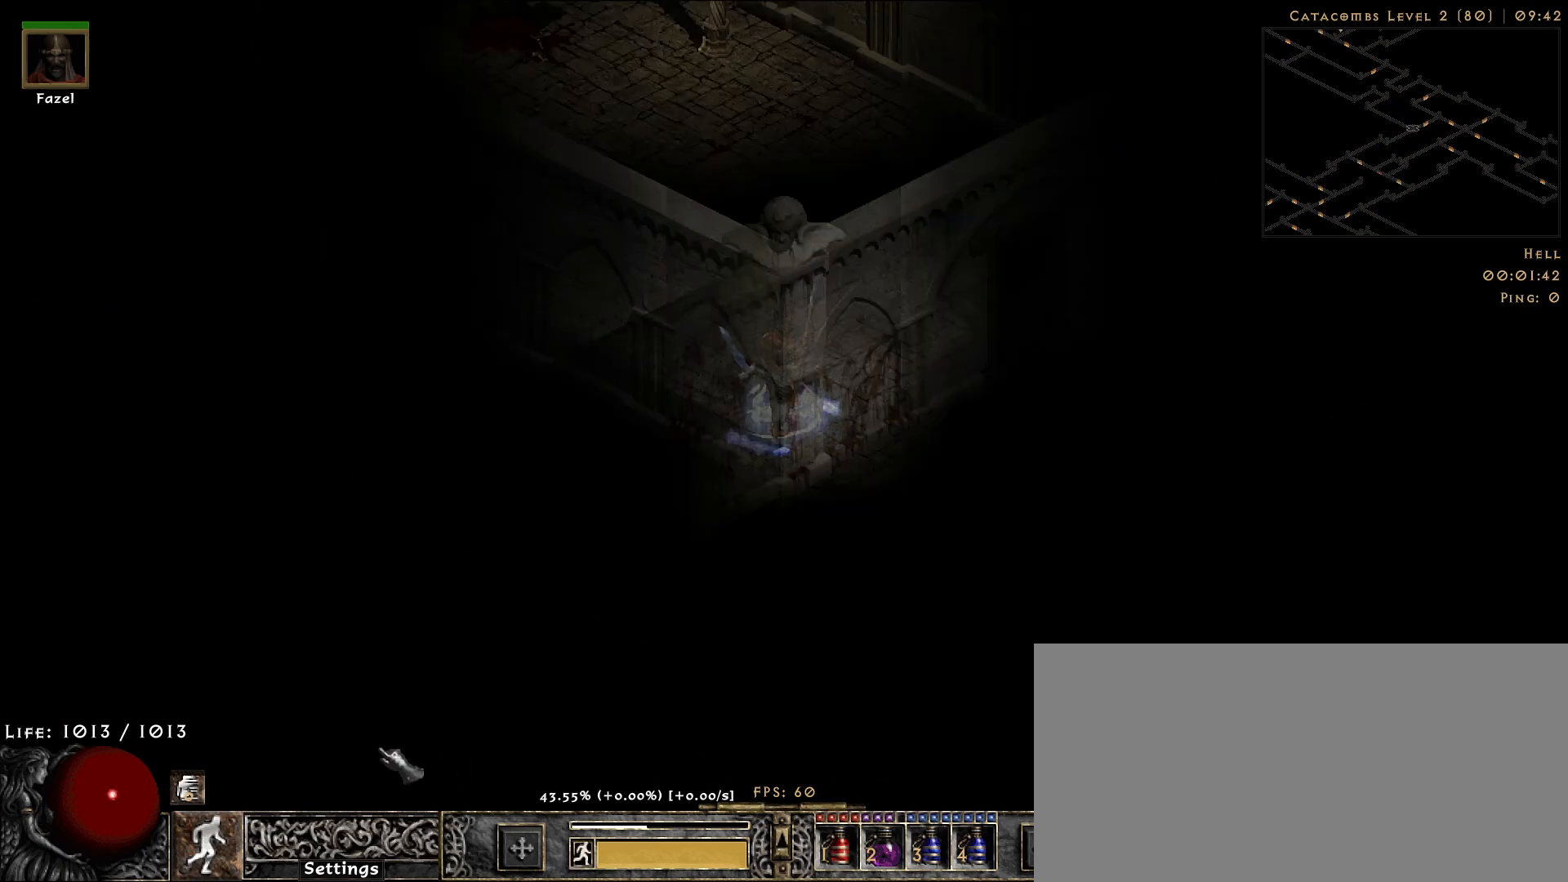
{"keys": [], "mouse": ["right"], "events": []}
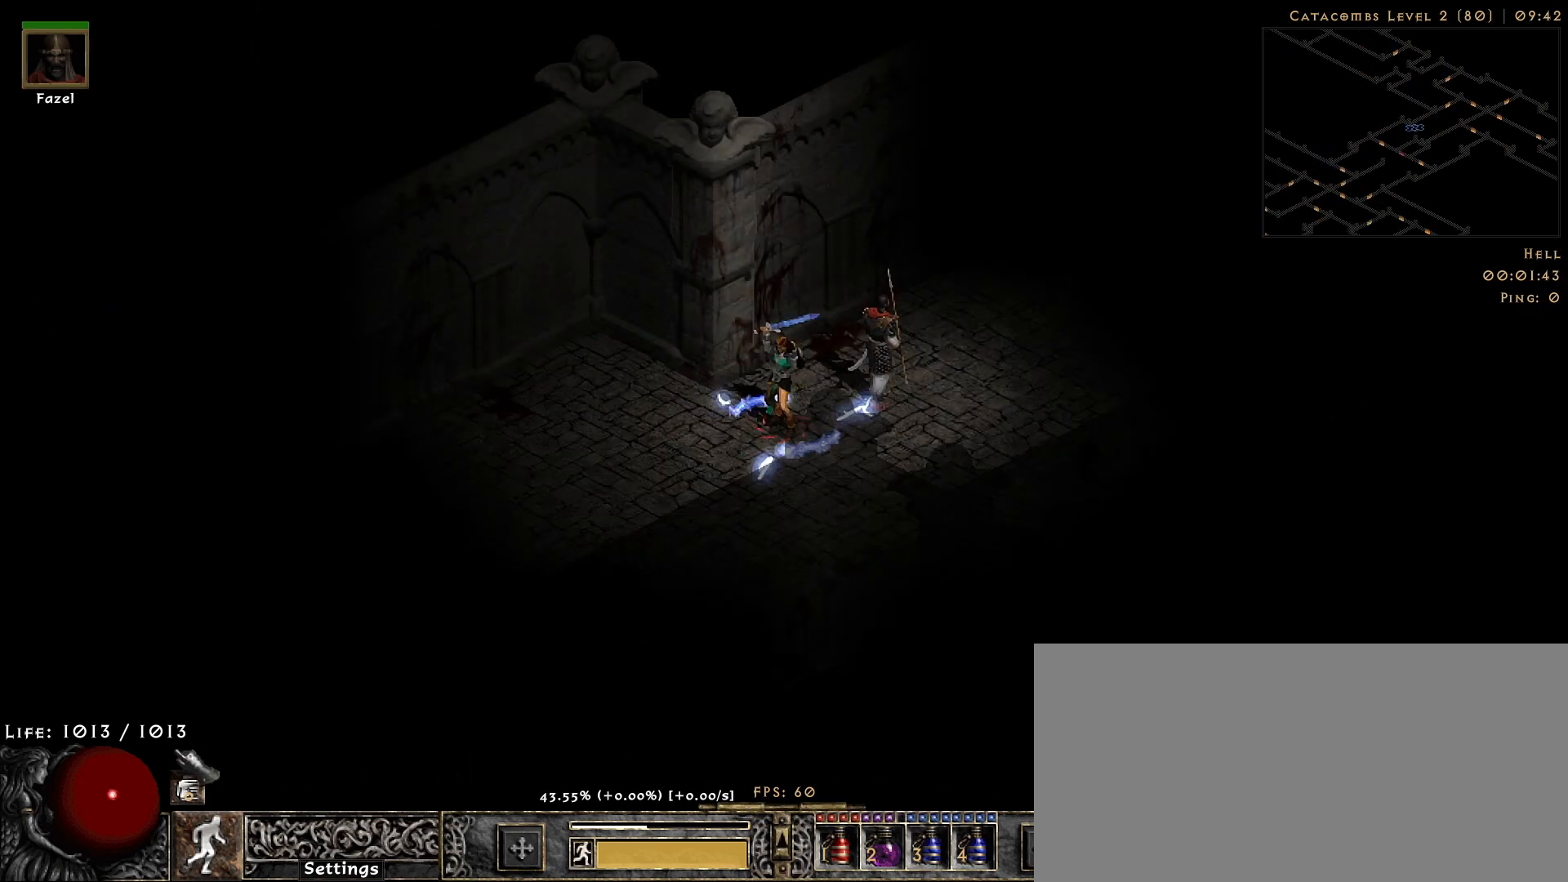
{"keys": [], "mouse": ["right"], "events": []}
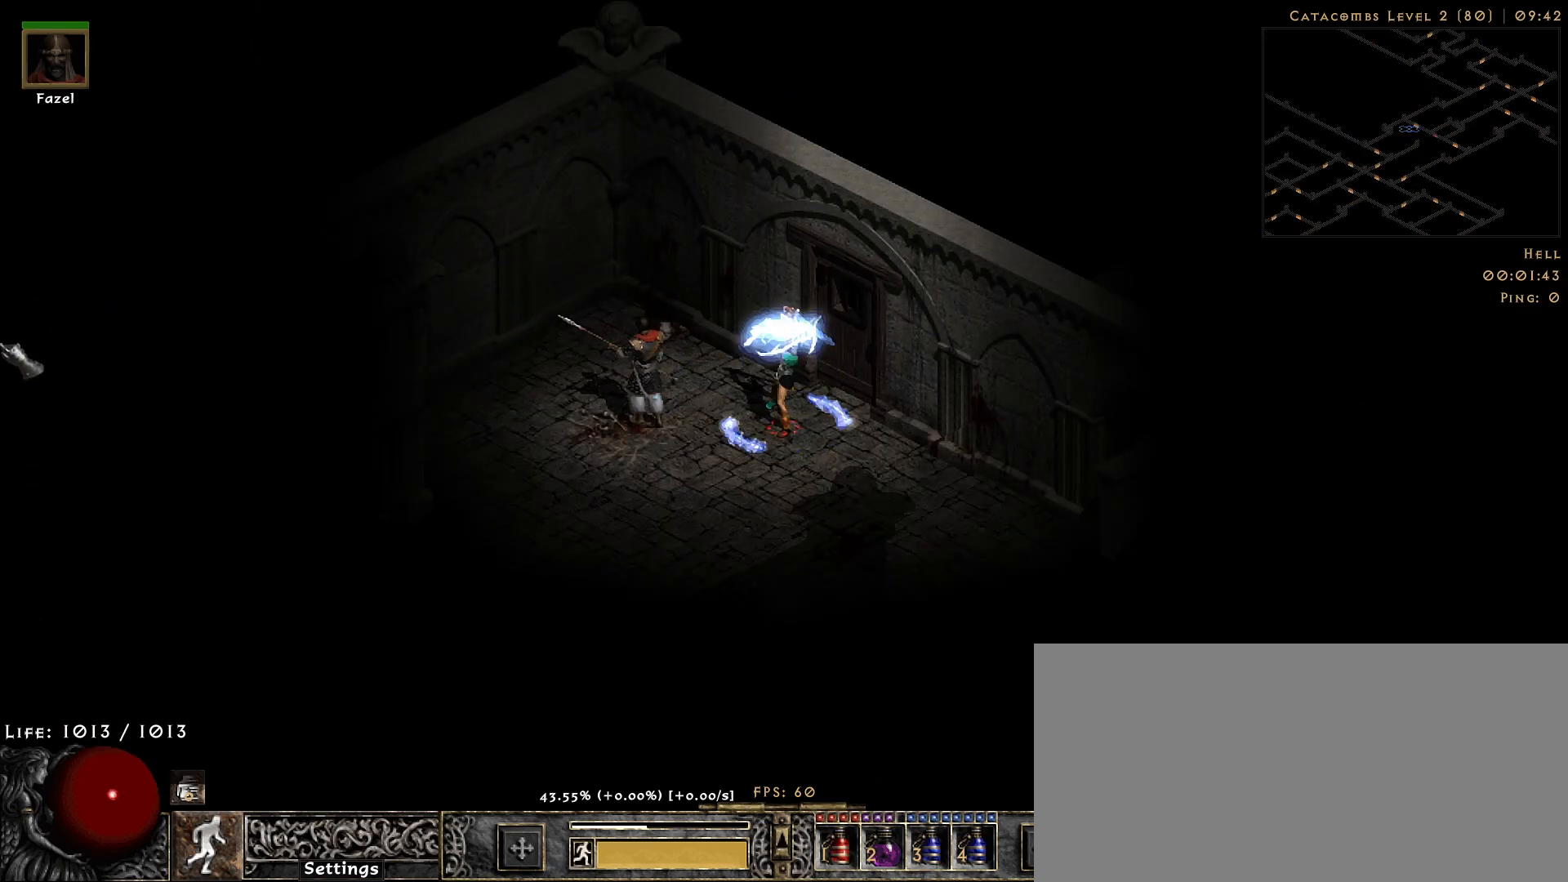
{"keys": [], "mouse": ["right"], "events": []}
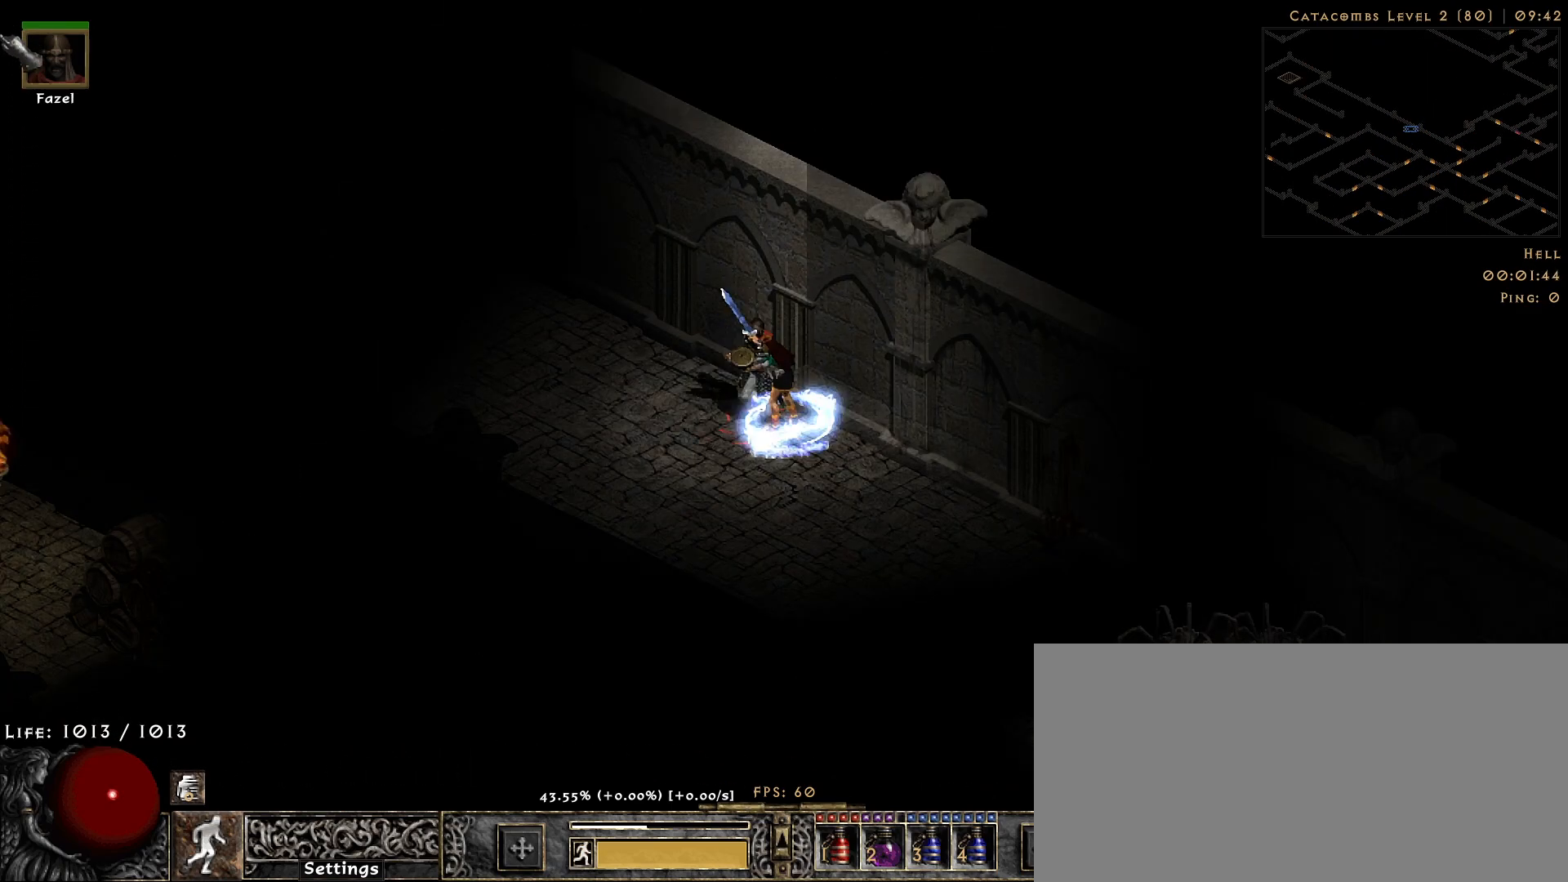
{"keys": [], "mouse": ["right"], "events": []}
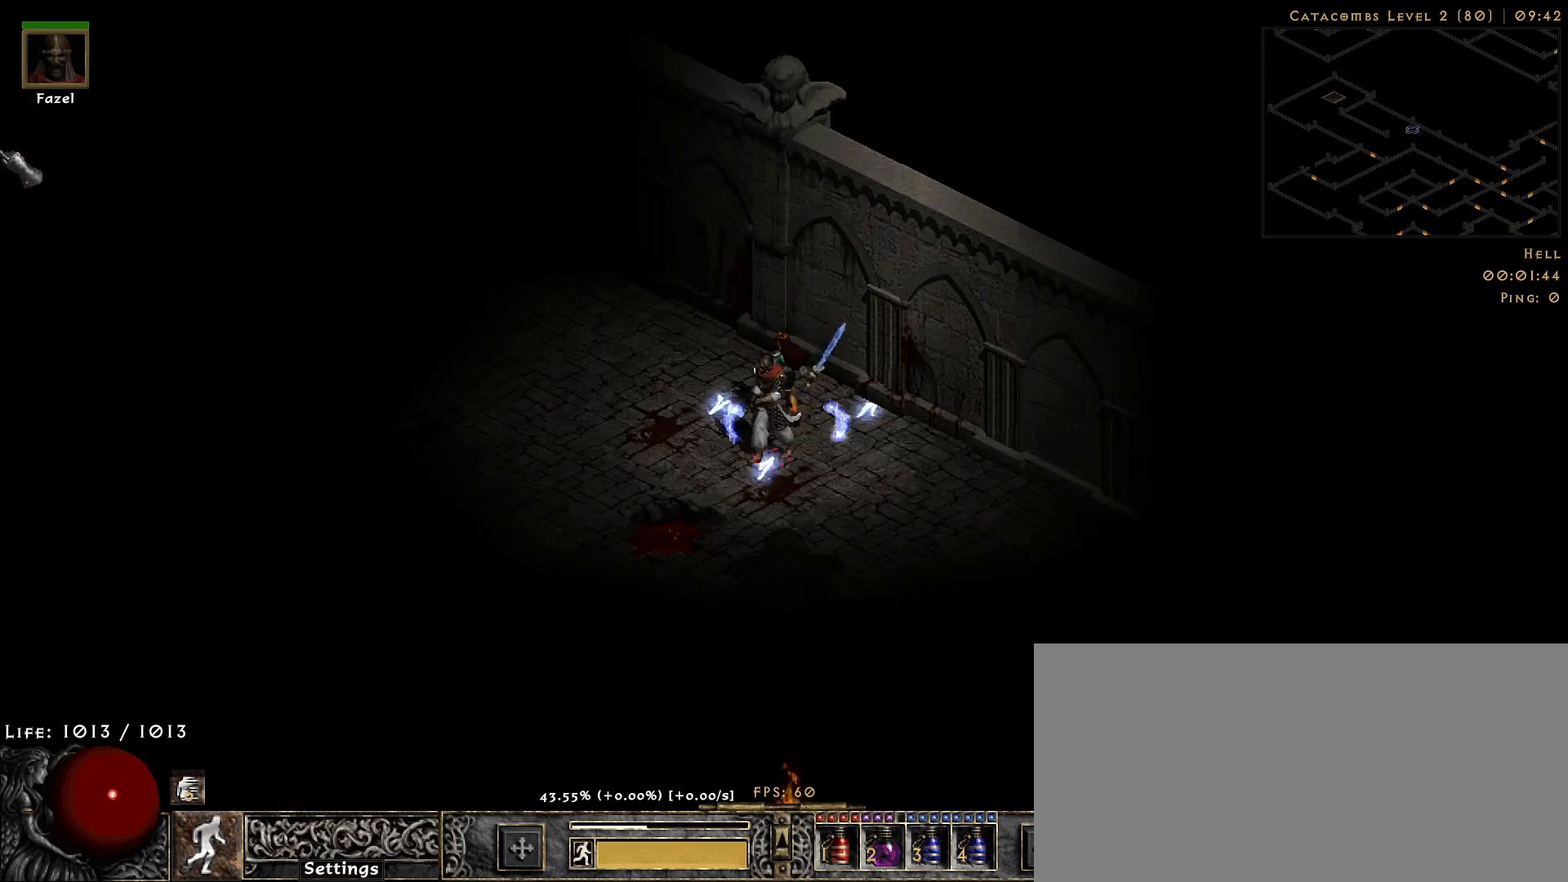
{"keys": [], "mouse": ["right"], "events": []}
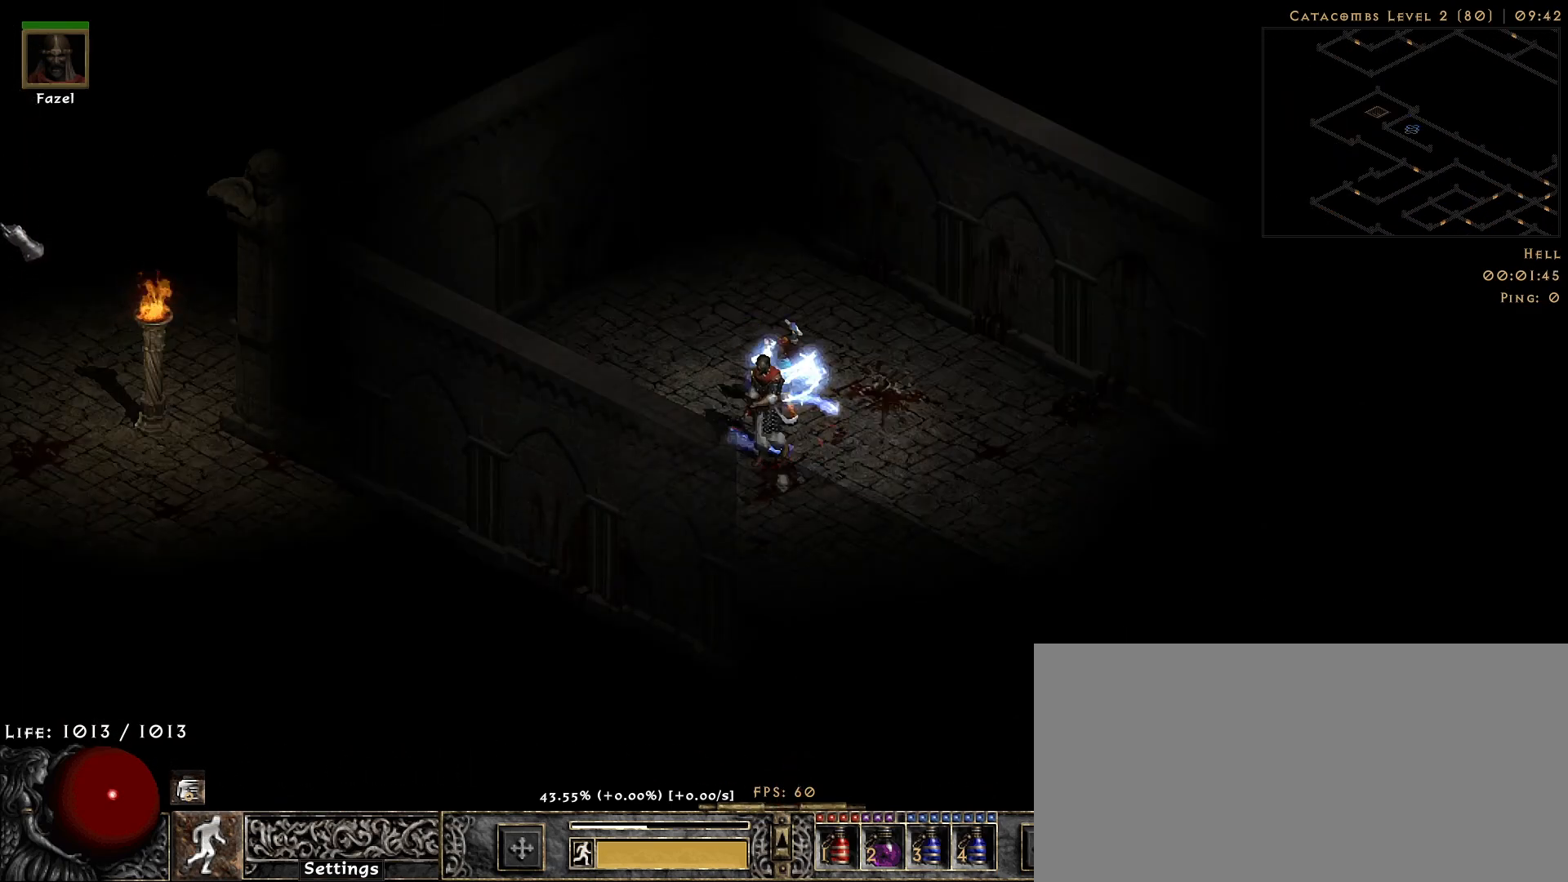
{"keys": [], "mouse": [], "events": [[17, "mouse_right", "up"], [333, "mouse_left", "down"], [450, "mouse_left", "up"]]}